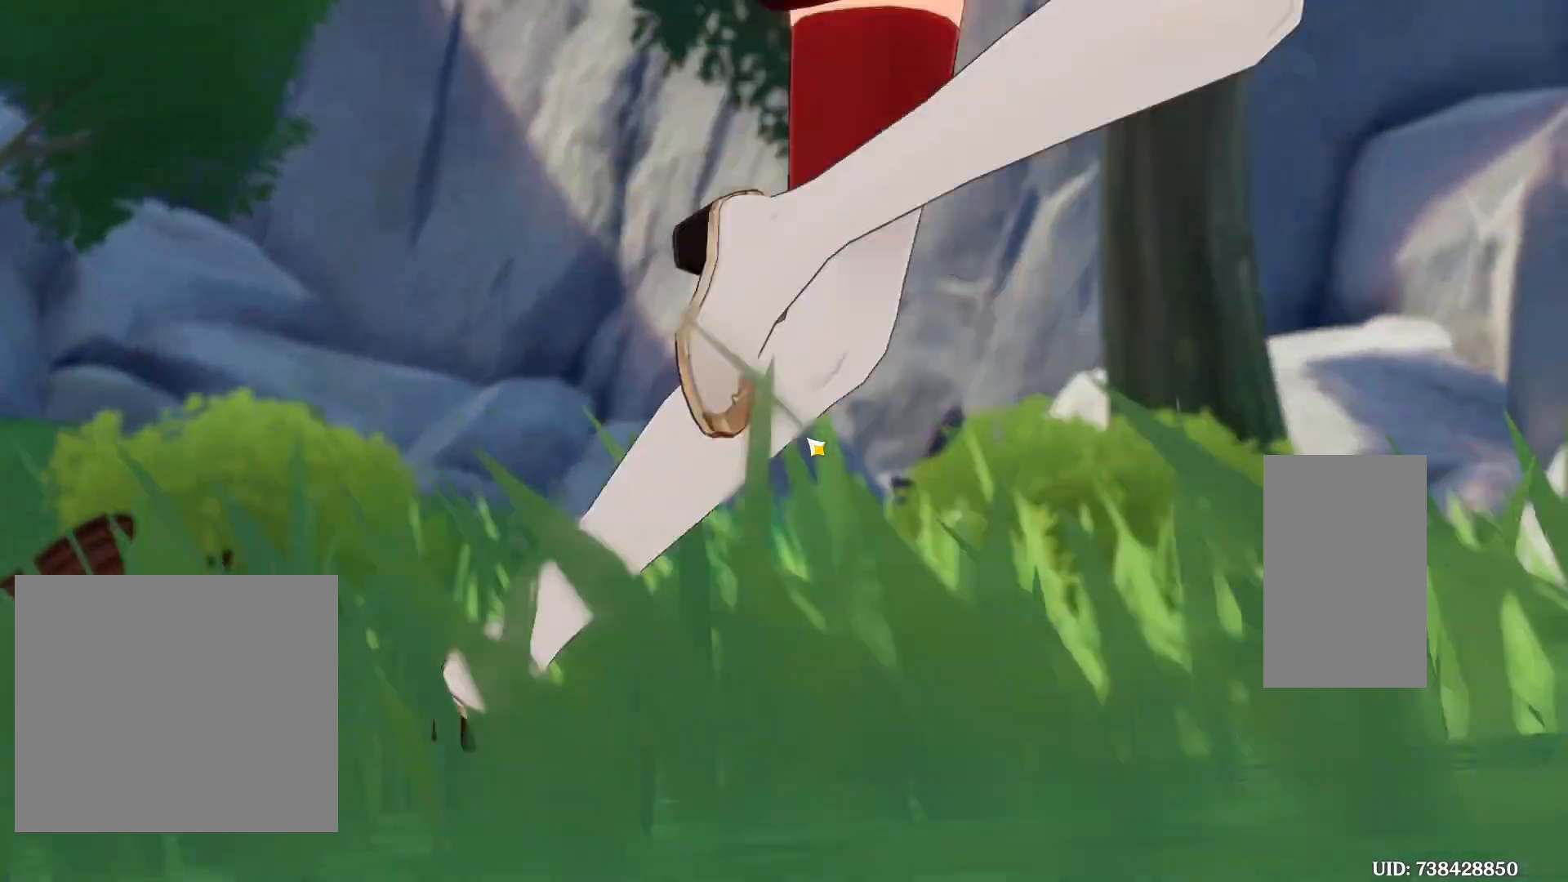
Gameplay with keyboard and mouse; each line is a JSON object with the keys and mouse buttons held at the frame after it. "events" lists presses ("down") and releases ("up") of "1", "2", "3", "4", "5", "a", "alt", "b", "c", "ctrl", "d", "e", "f", "g", "q", "r", "s", "shift", "space", "t", "tab", "v", "w", "x", "z", "mouse_left", "mouse_wheel", "mouse_right", "mouse_mb4" and "mouse_mb5" between this image and that frame as [ms after this image, input, new state], when the widget could be followed in between. "mouse_left", "mouse_wheel", "mouse_right", "mouse_mb4", "mouse_mb5" = the "left", "wheel", "right", "mb4", "mb5" buttons of the "mouse" list. No other keys are recorded. "wheel" means that the mouse wheel is clicked or scrolled. Mouse movement is not recorded.
{"keys": [], "mouse": [], "events": [[17, "space", "down"], [300, "space", "up"]]}
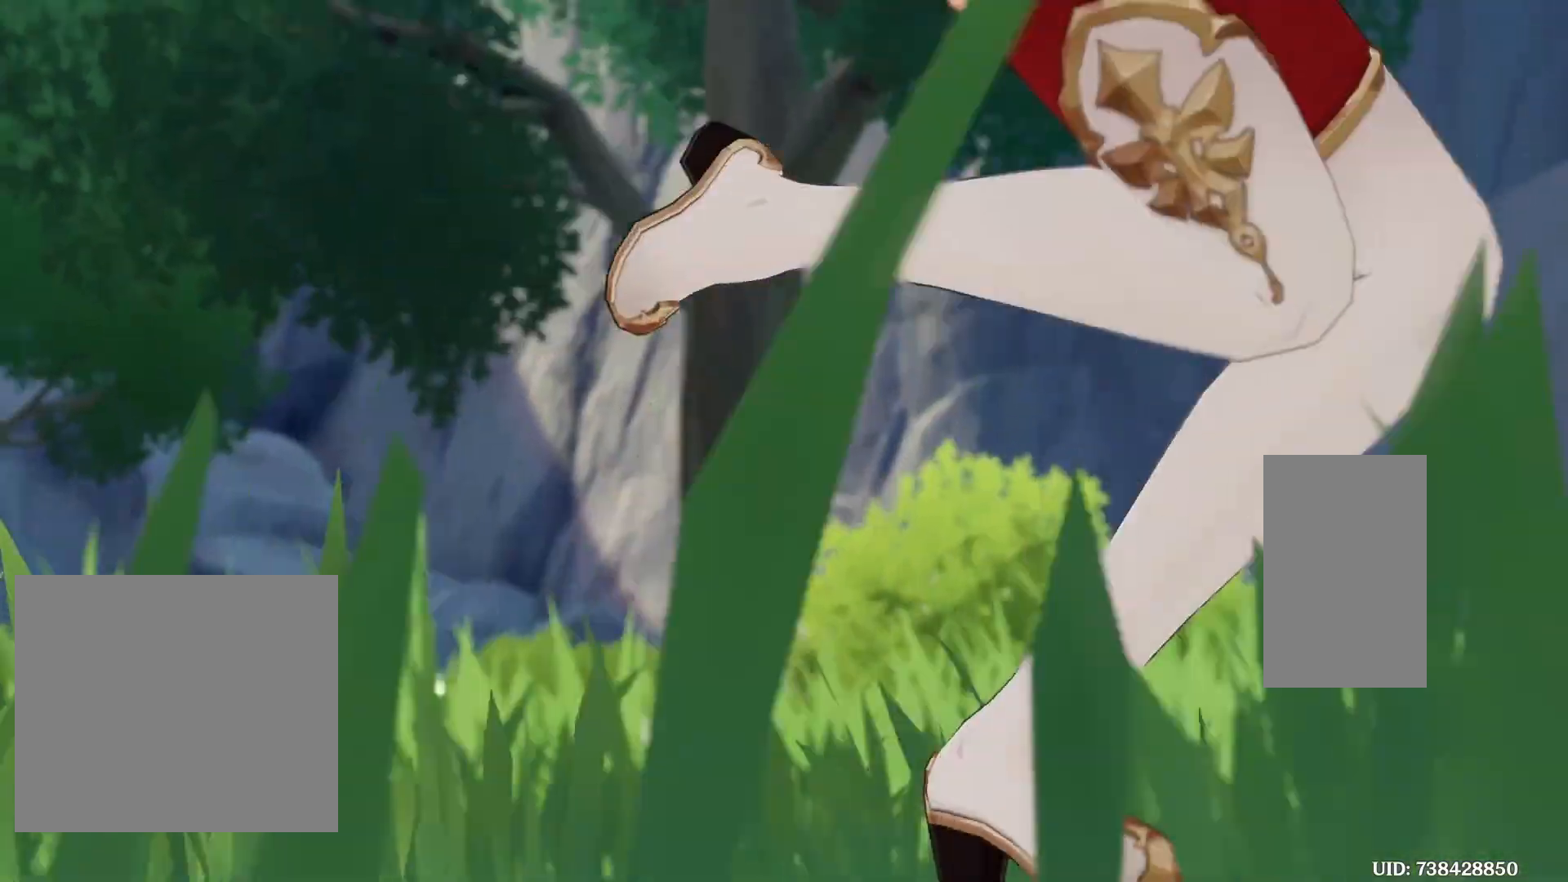
{"keys": [], "mouse": [], "events": [[117, "space", "down"], [350, "space", "up"]]}
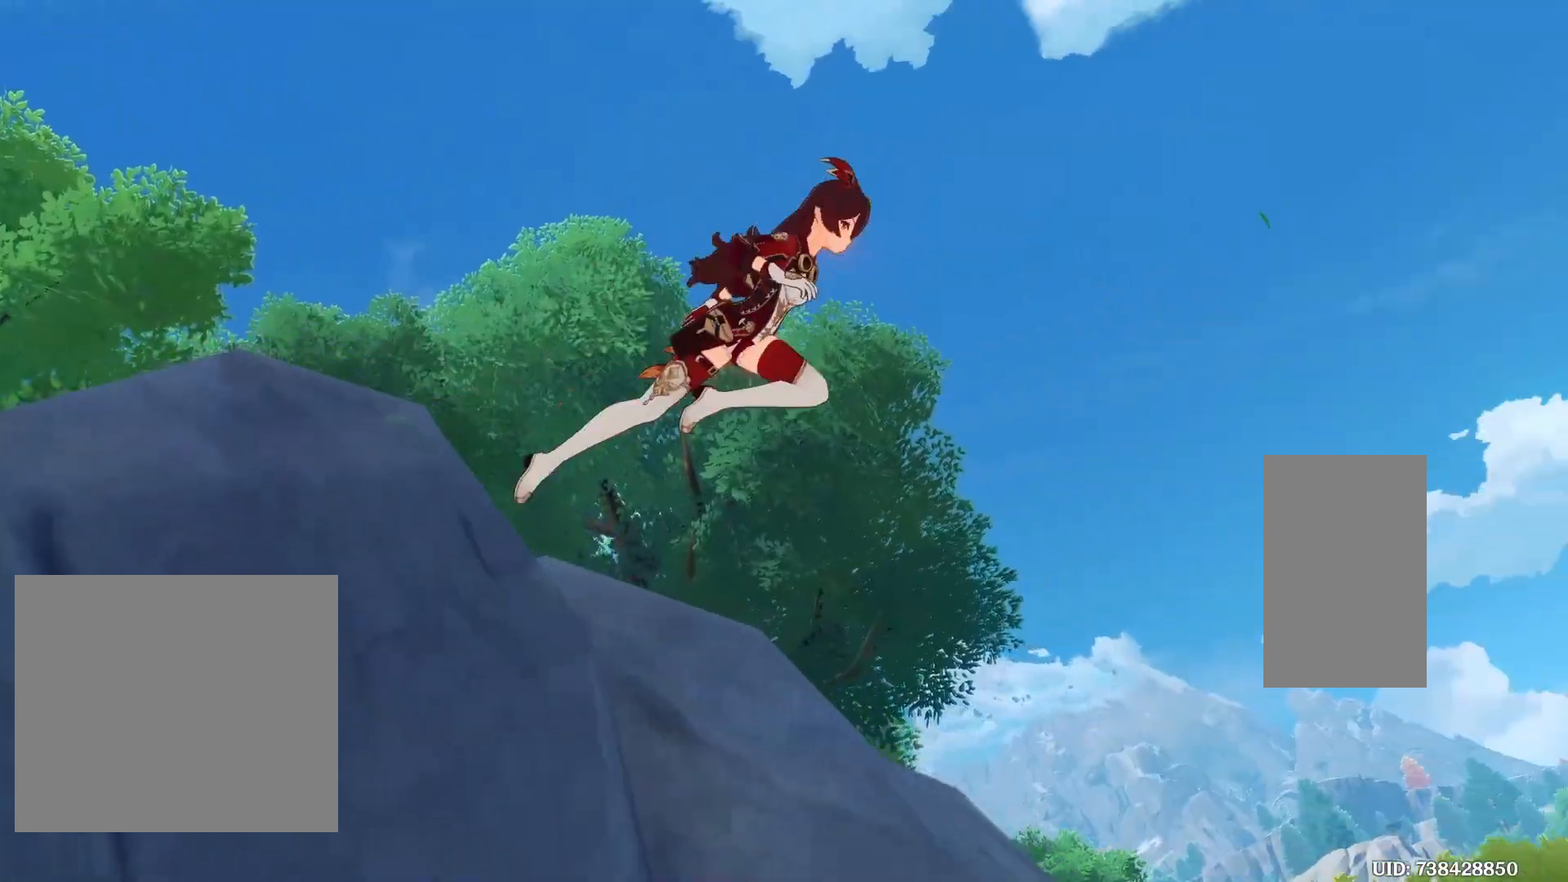
{"keys": ["space"], "mouse": [], "events": [[350, "space", "down"]]}
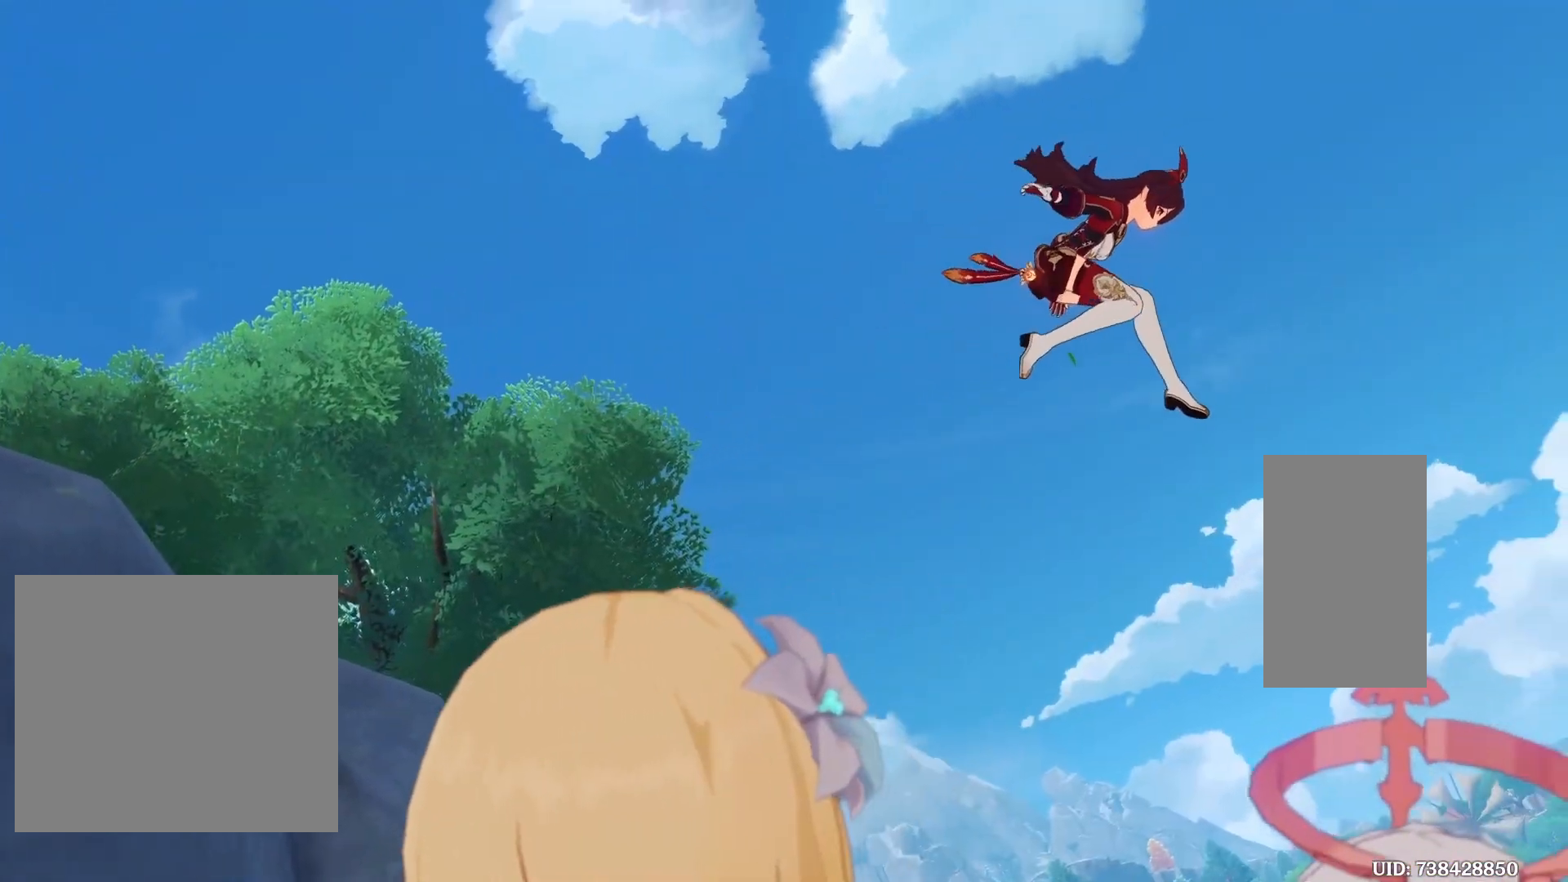
{"keys": ["space"], "mouse": [], "events": [[100, "space", "up"], [350, "space", "down"]]}
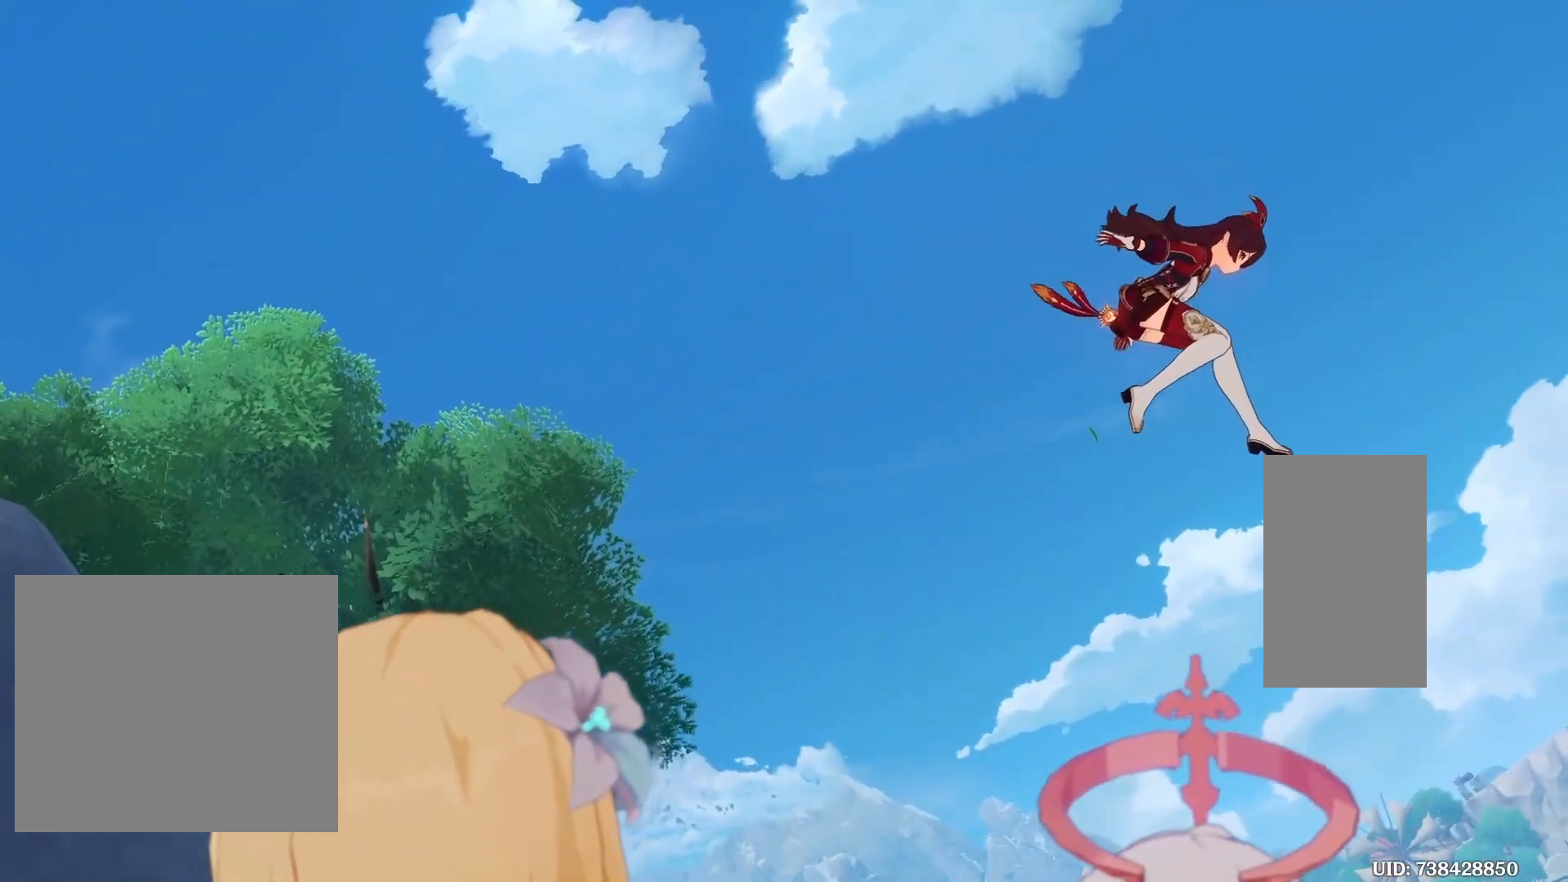
{"keys": [], "mouse": [], "events": [[50, "space", "up"], [267, "space", "down"], [500, "space", "up"]]}
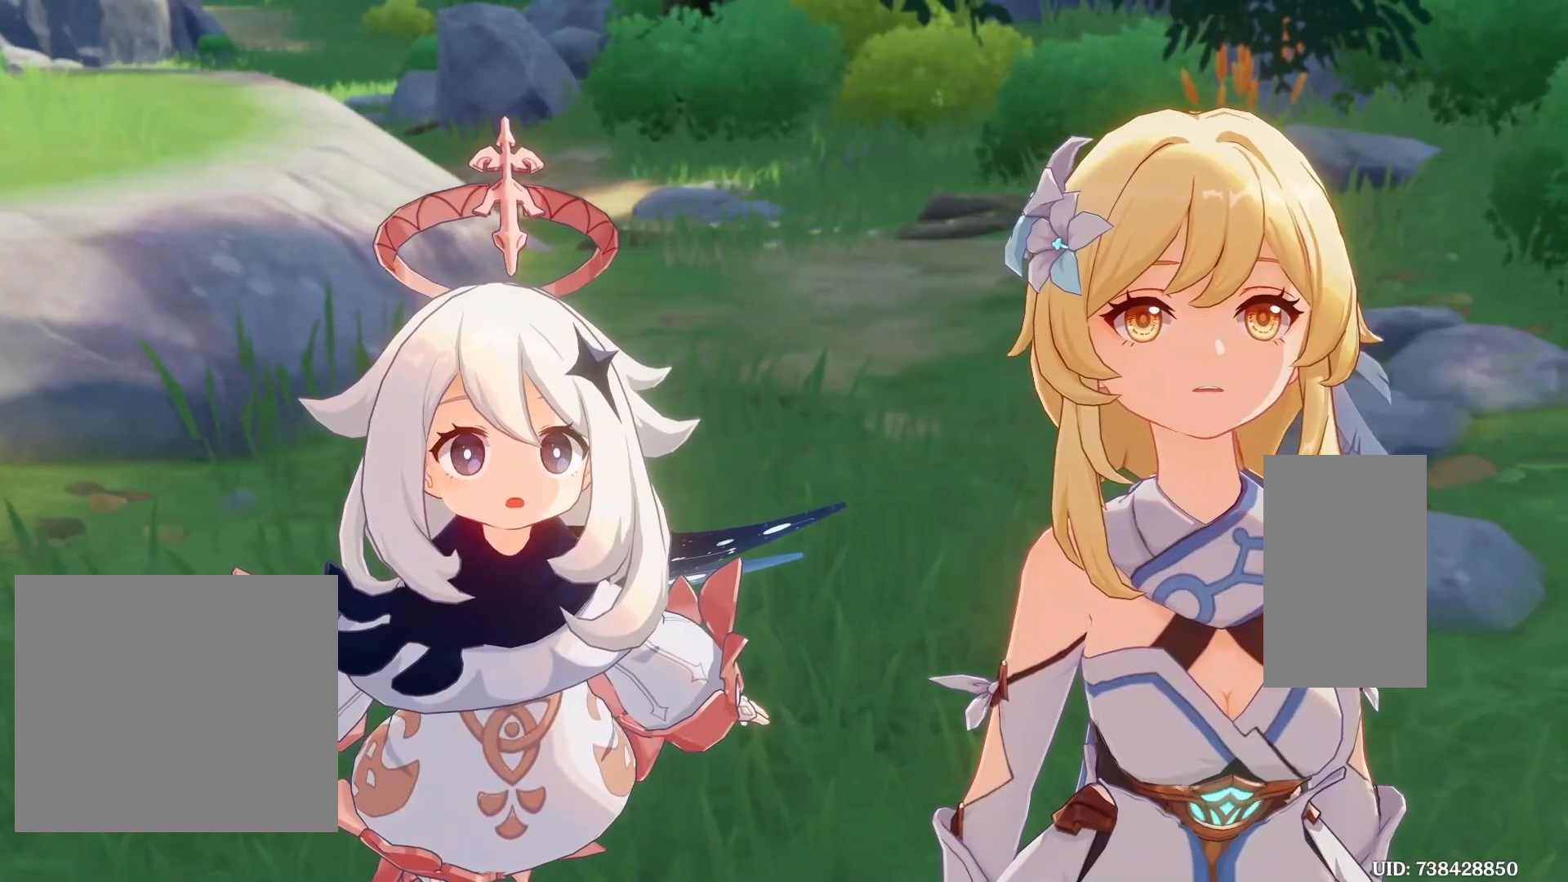
{"keys": ["space"], "mouse": [], "events": [[350, "space", "down"]]}
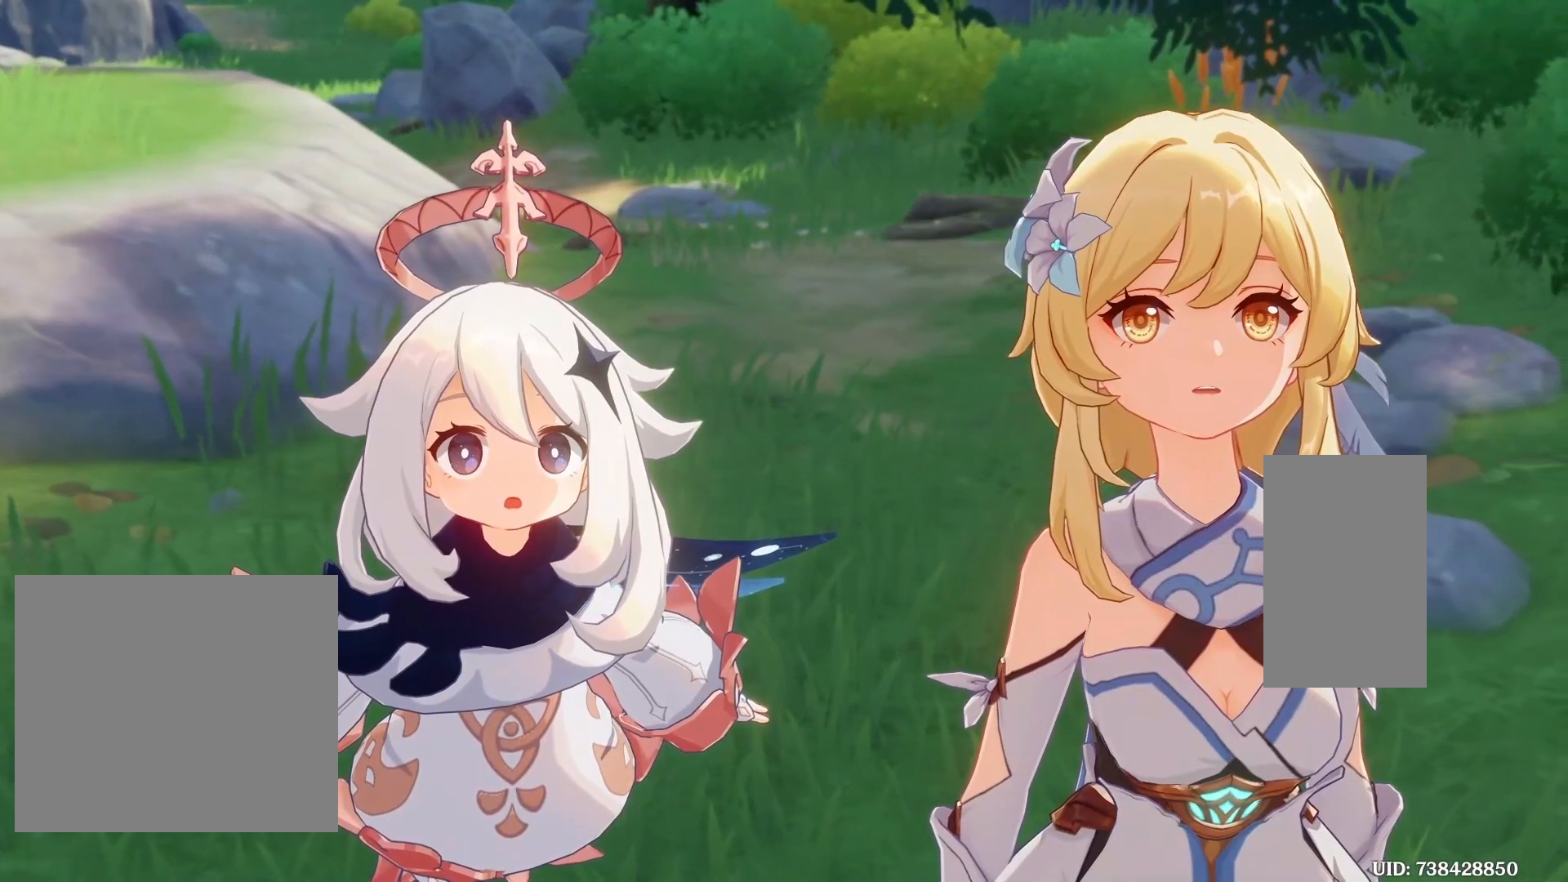
{"keys": [], "mouse": [], "events": [[267, "space", "up"]]}
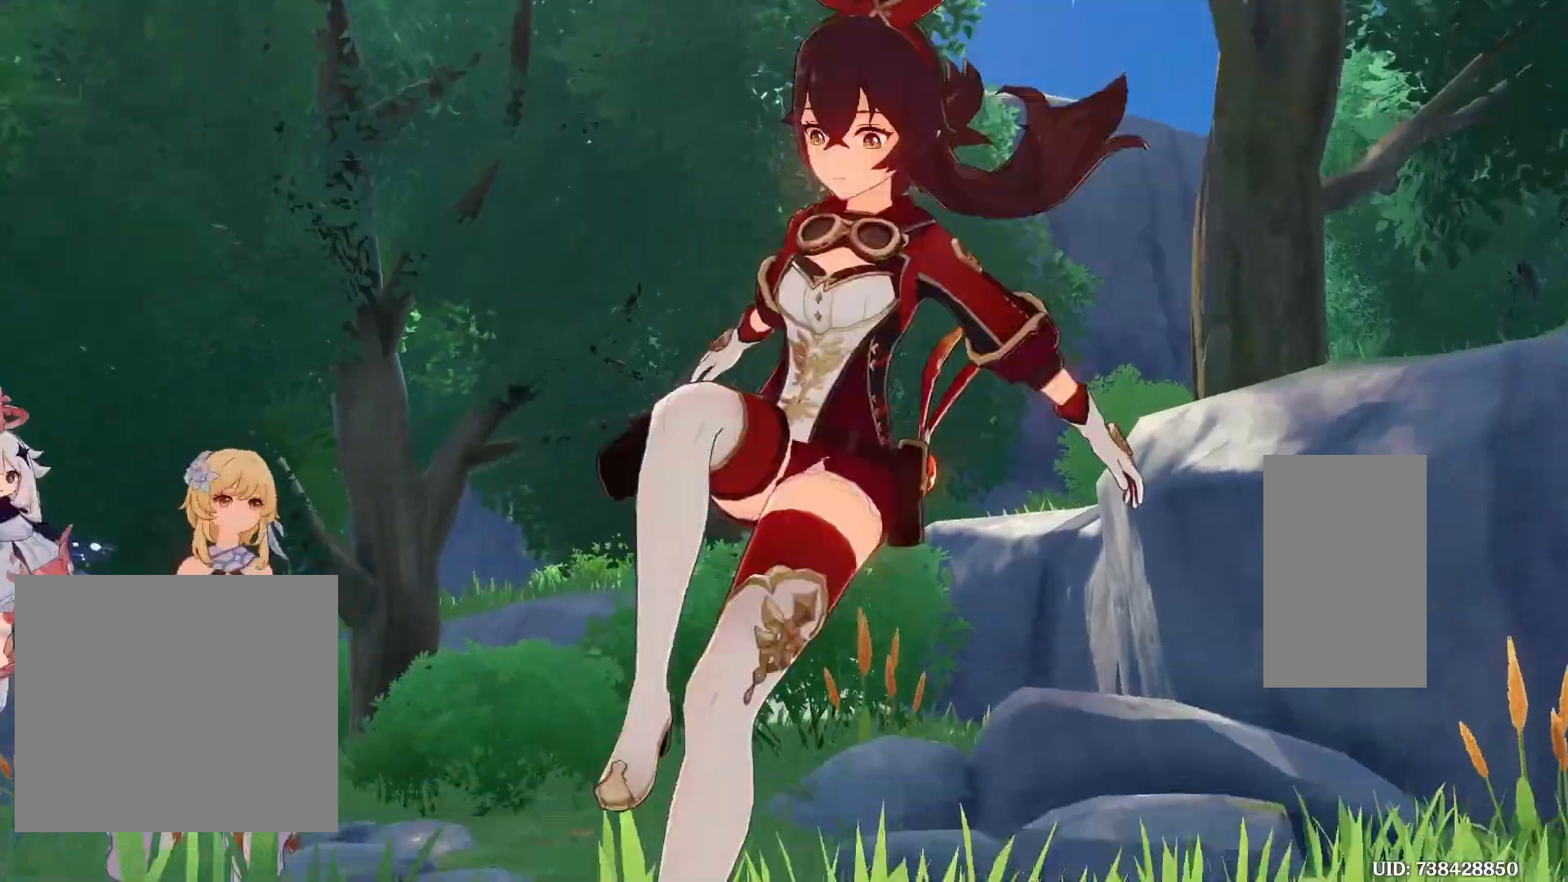
{"keys": ["space"], "mouse": [], "events": [[150, "space", "down"]]}
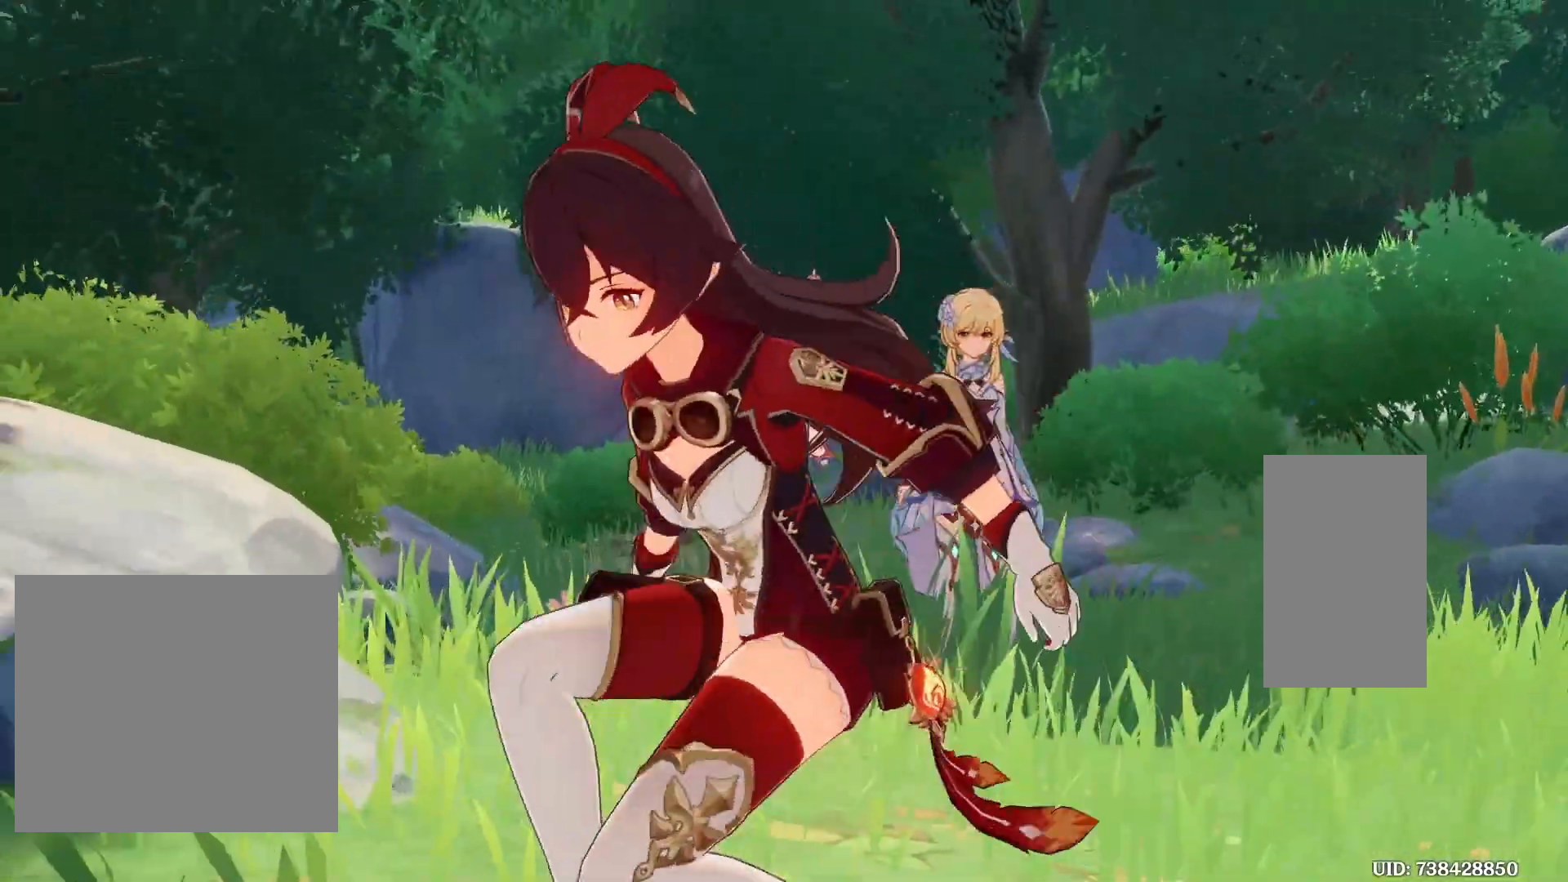
{"keys": ["space"], "mouse": [], "events": []}
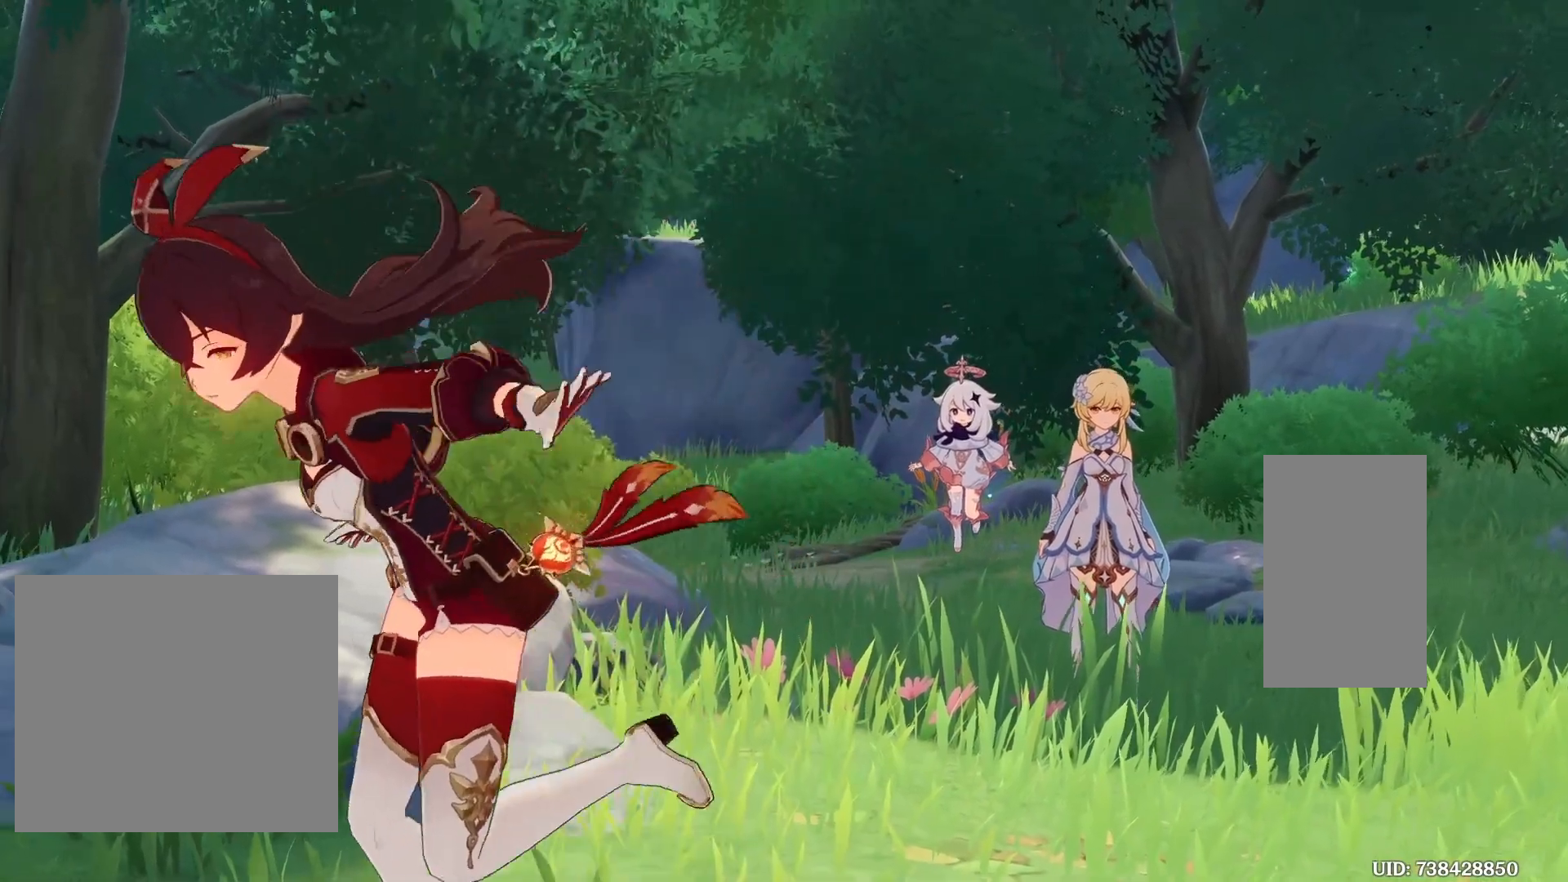
{"keys": [], "mouse": [], "events": [[217, "space", "up"]]}
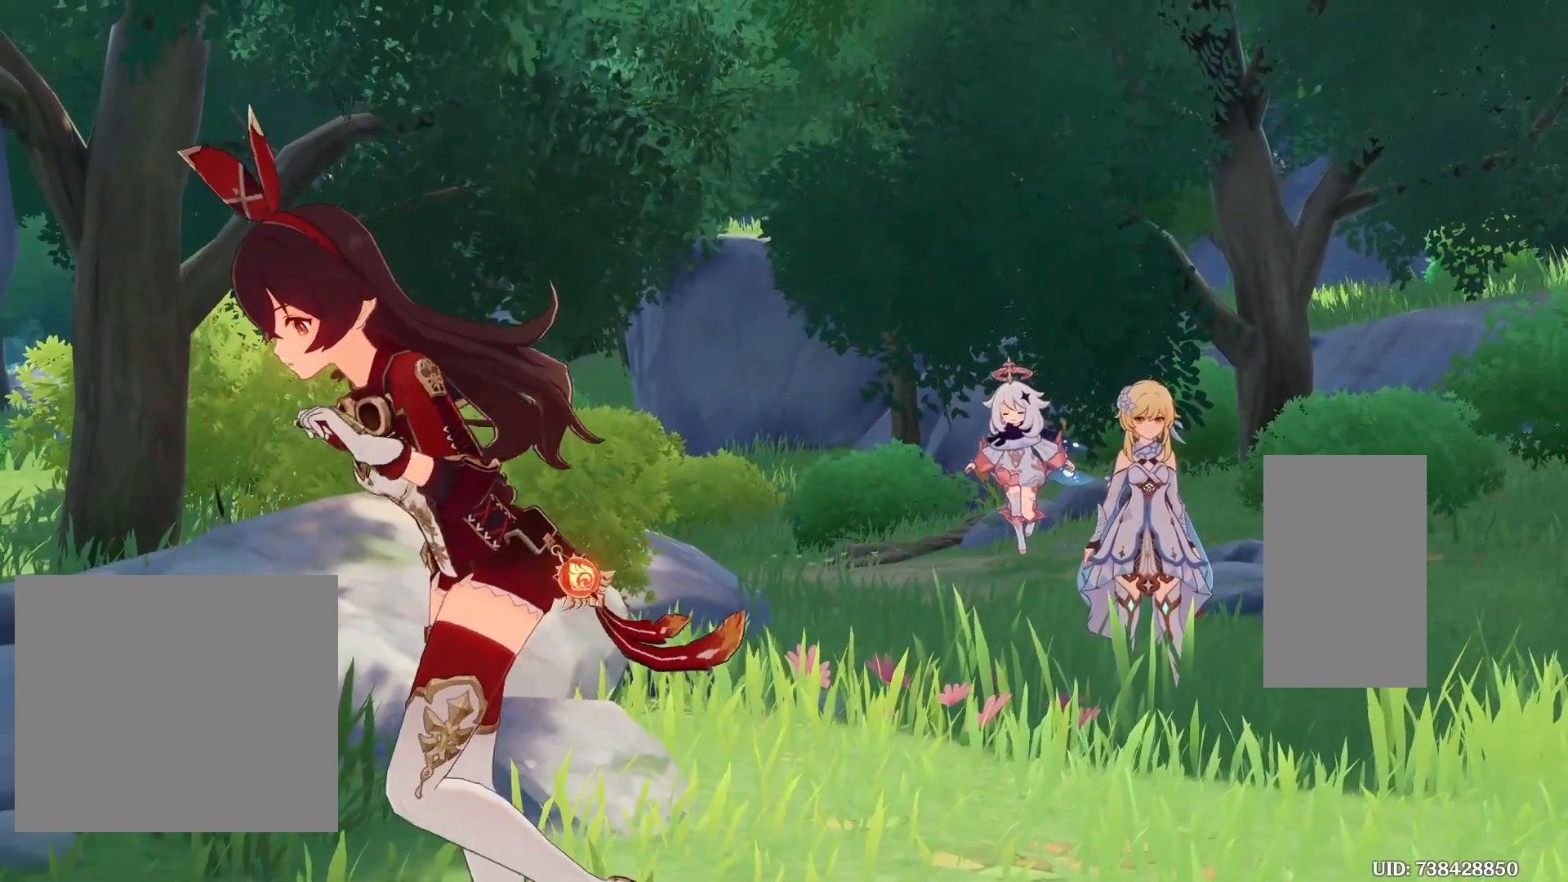
{"keys": ["space"], "mouse": [], "events": [[217, "space", "down"]]}
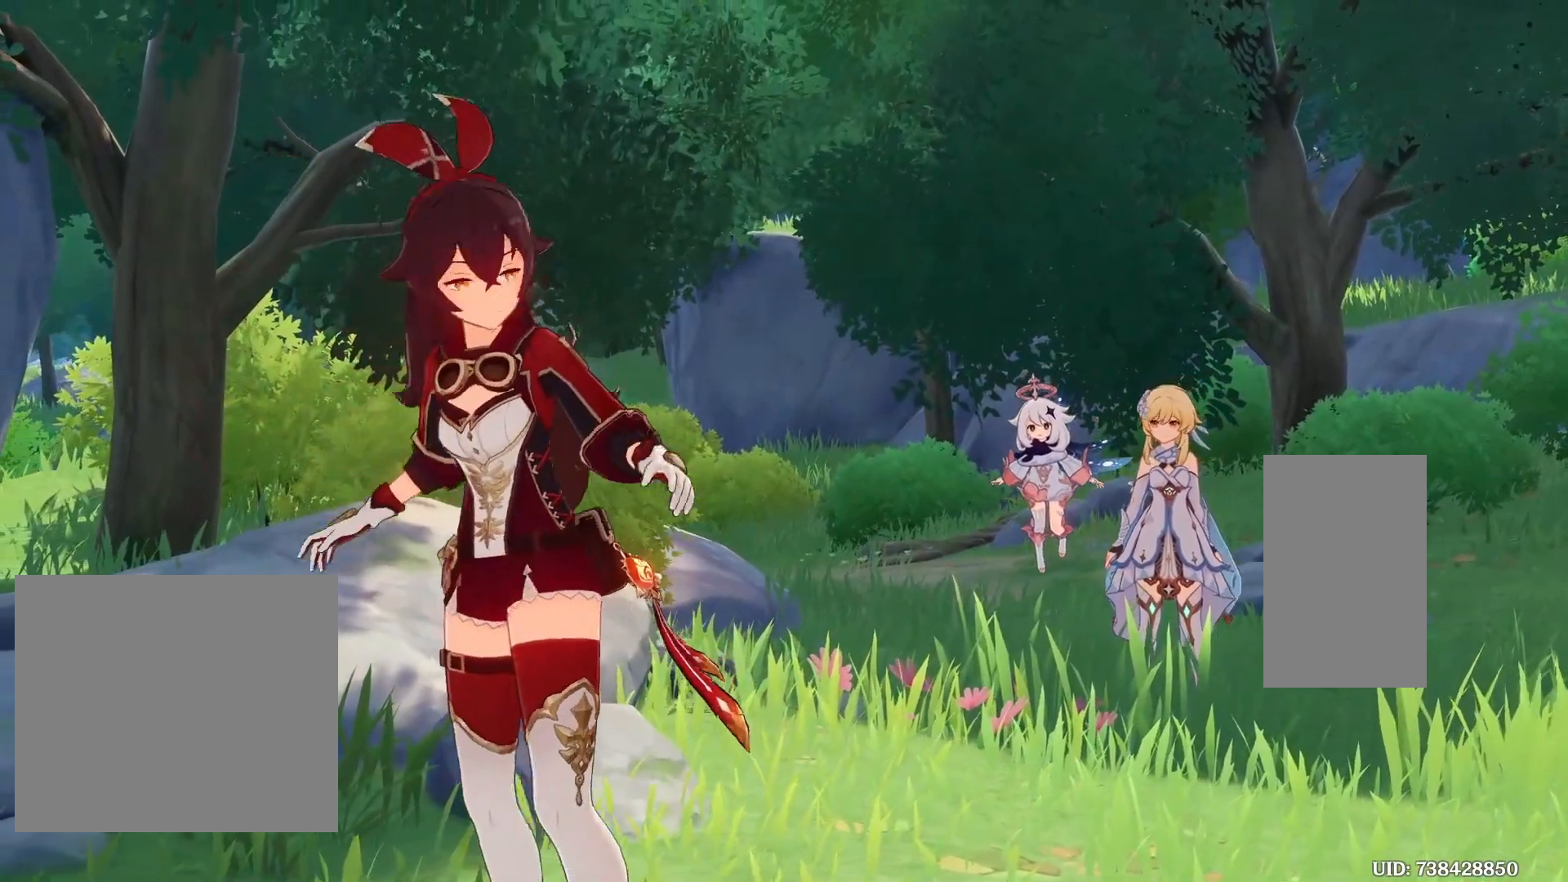
{"keys": [], "mouse": [], "events": [[50, "space", "up"]]}
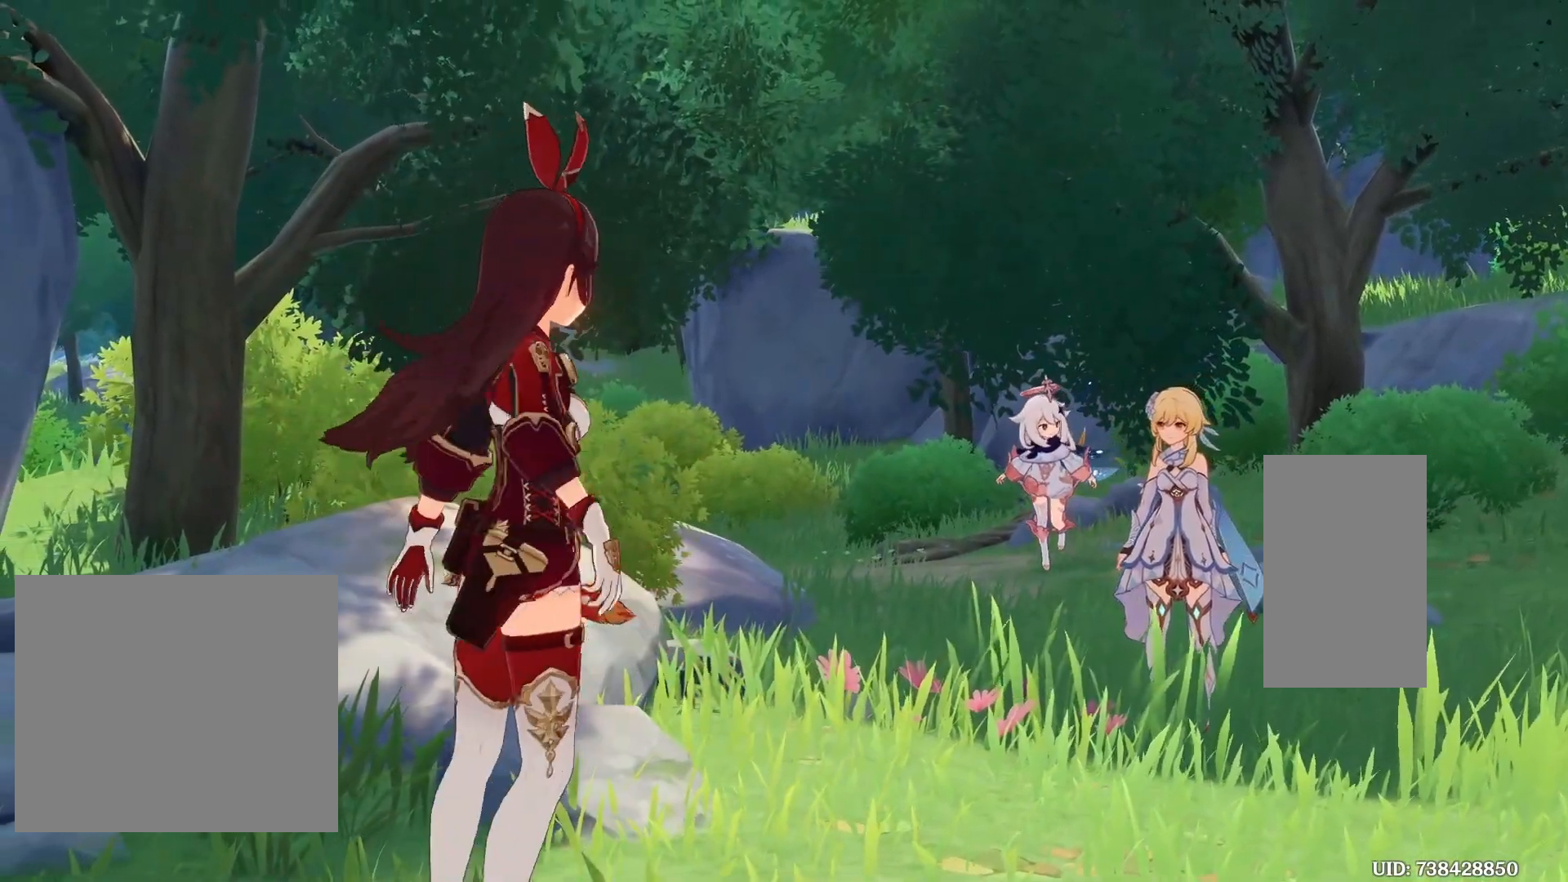
{"keys": [], "mouse": [], "events": [[150, "space", "down"], [450, "space", "up"]]}
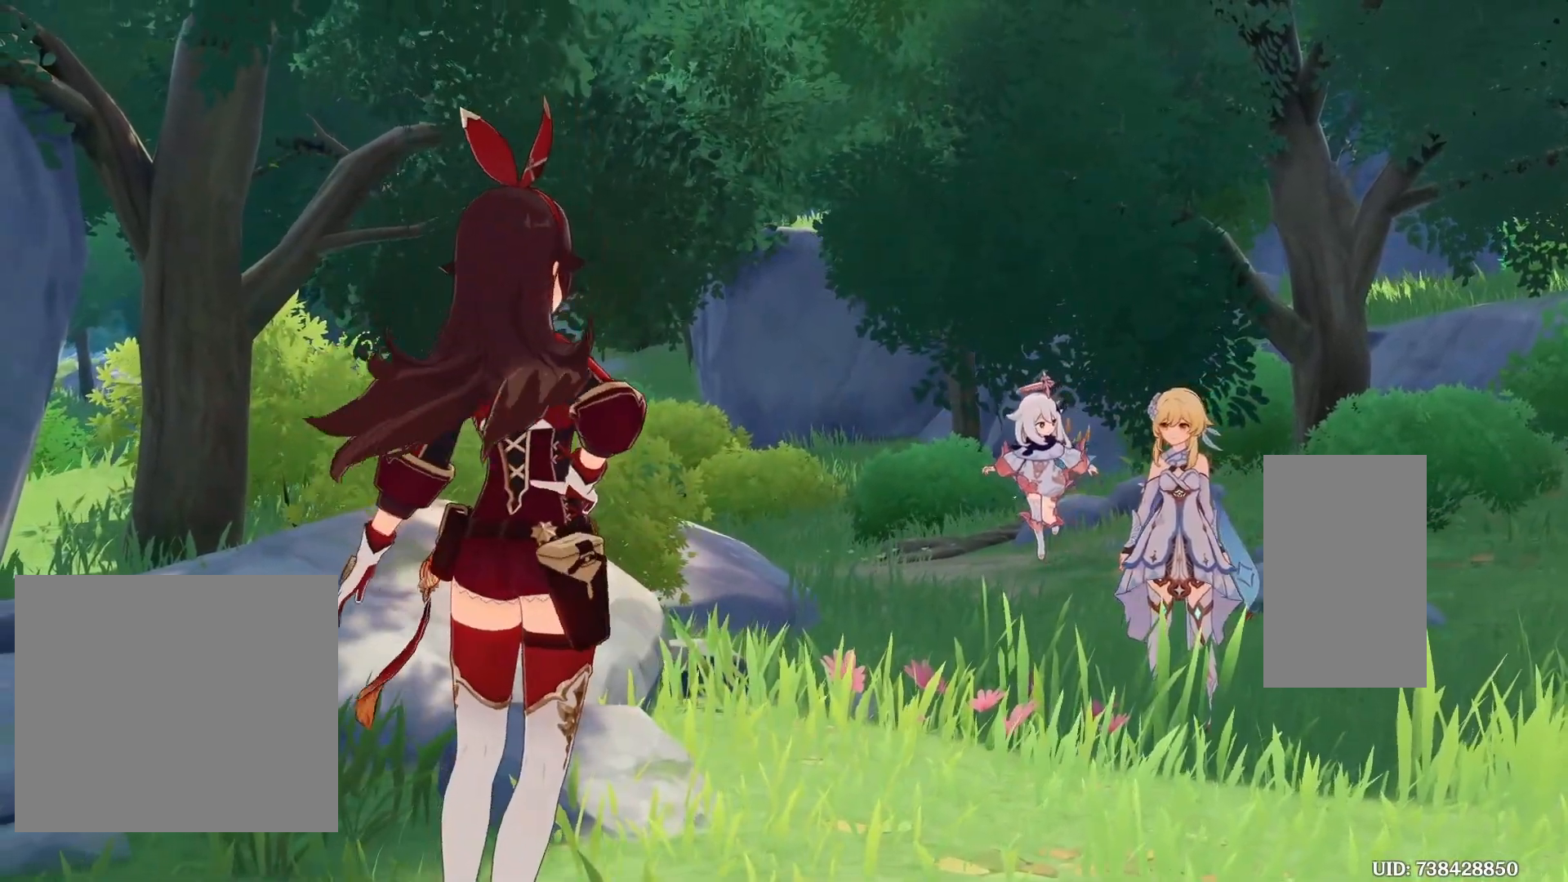
{"keys": ["space"], "mouse": [], "events": [[267, "space", "down"]]}
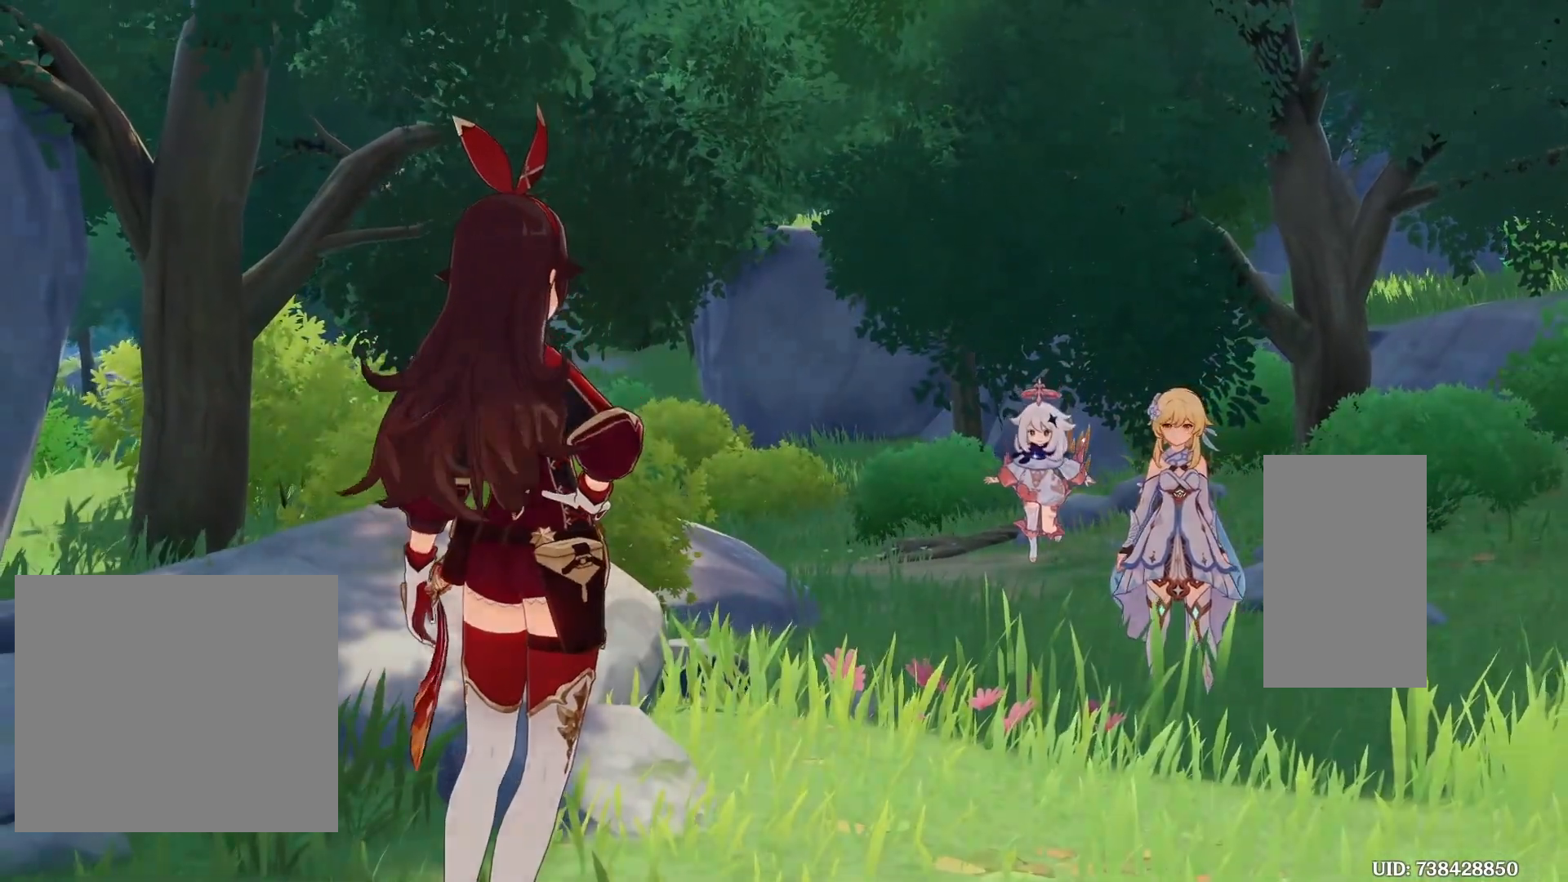
{"keys": ["space"], "mouse": [], "events": [[67, "space", "up"], [450, "space", "down"]]}
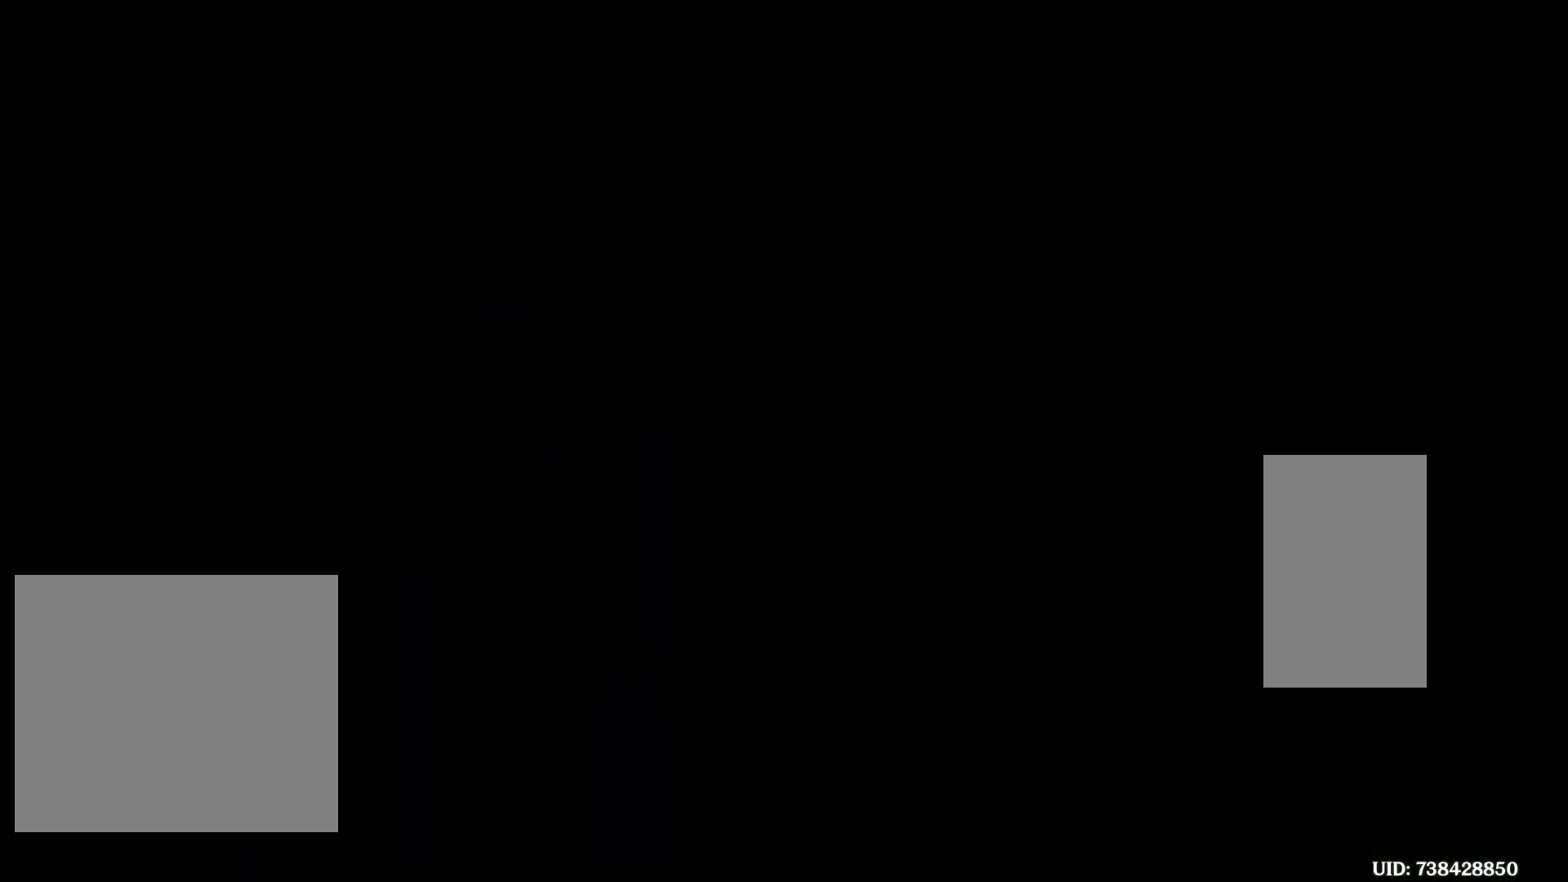
{"keys": [], "mouse": [], "events": [[433, "space", "up"]]}
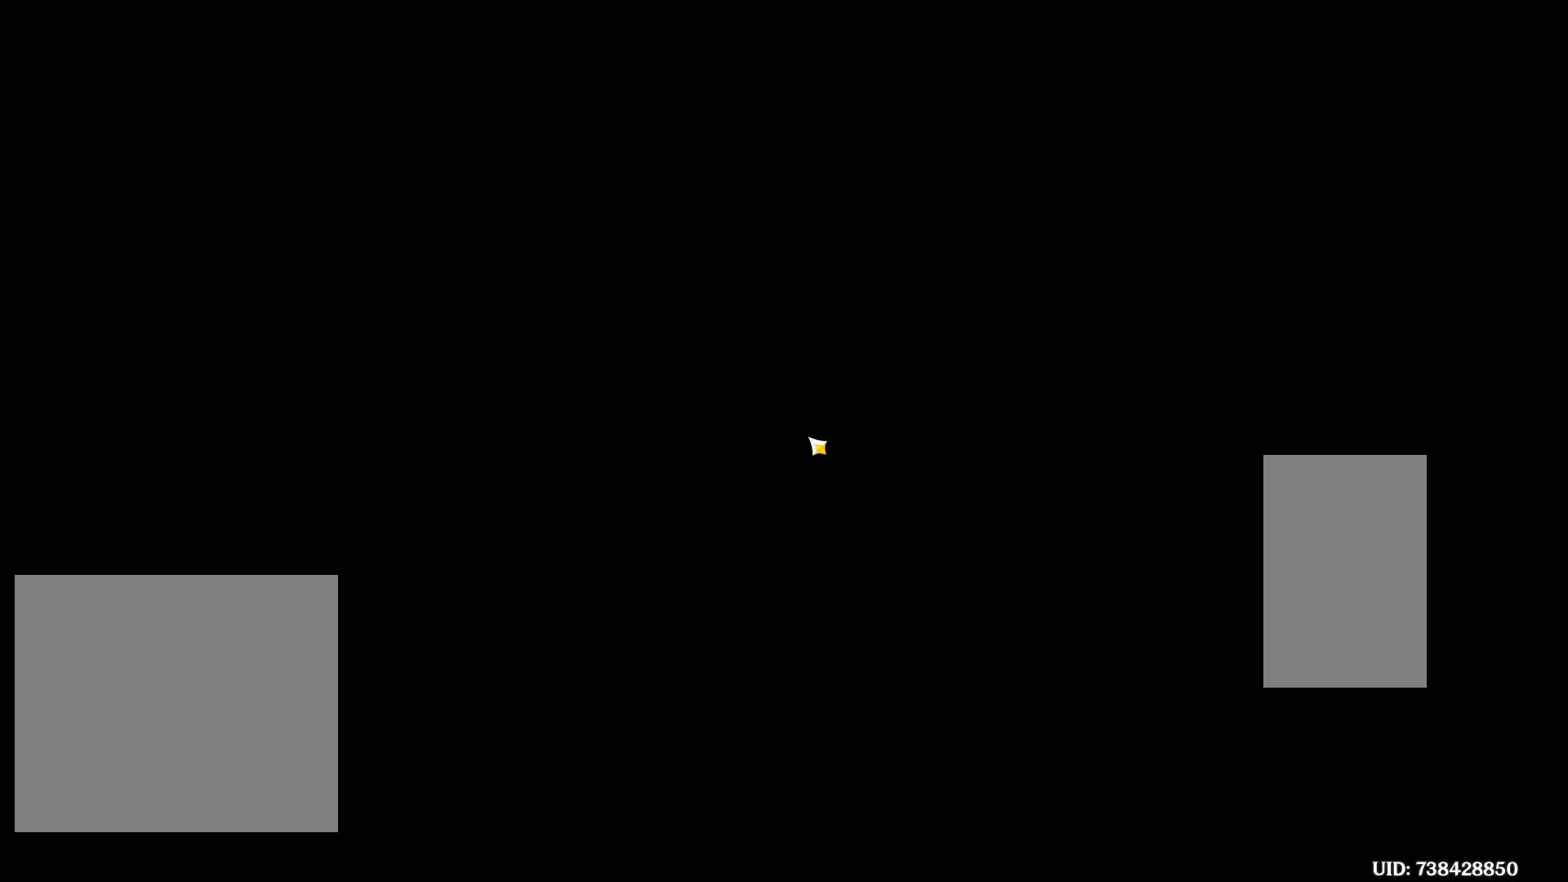
{"keys": [], "mouse": [], "events": []}
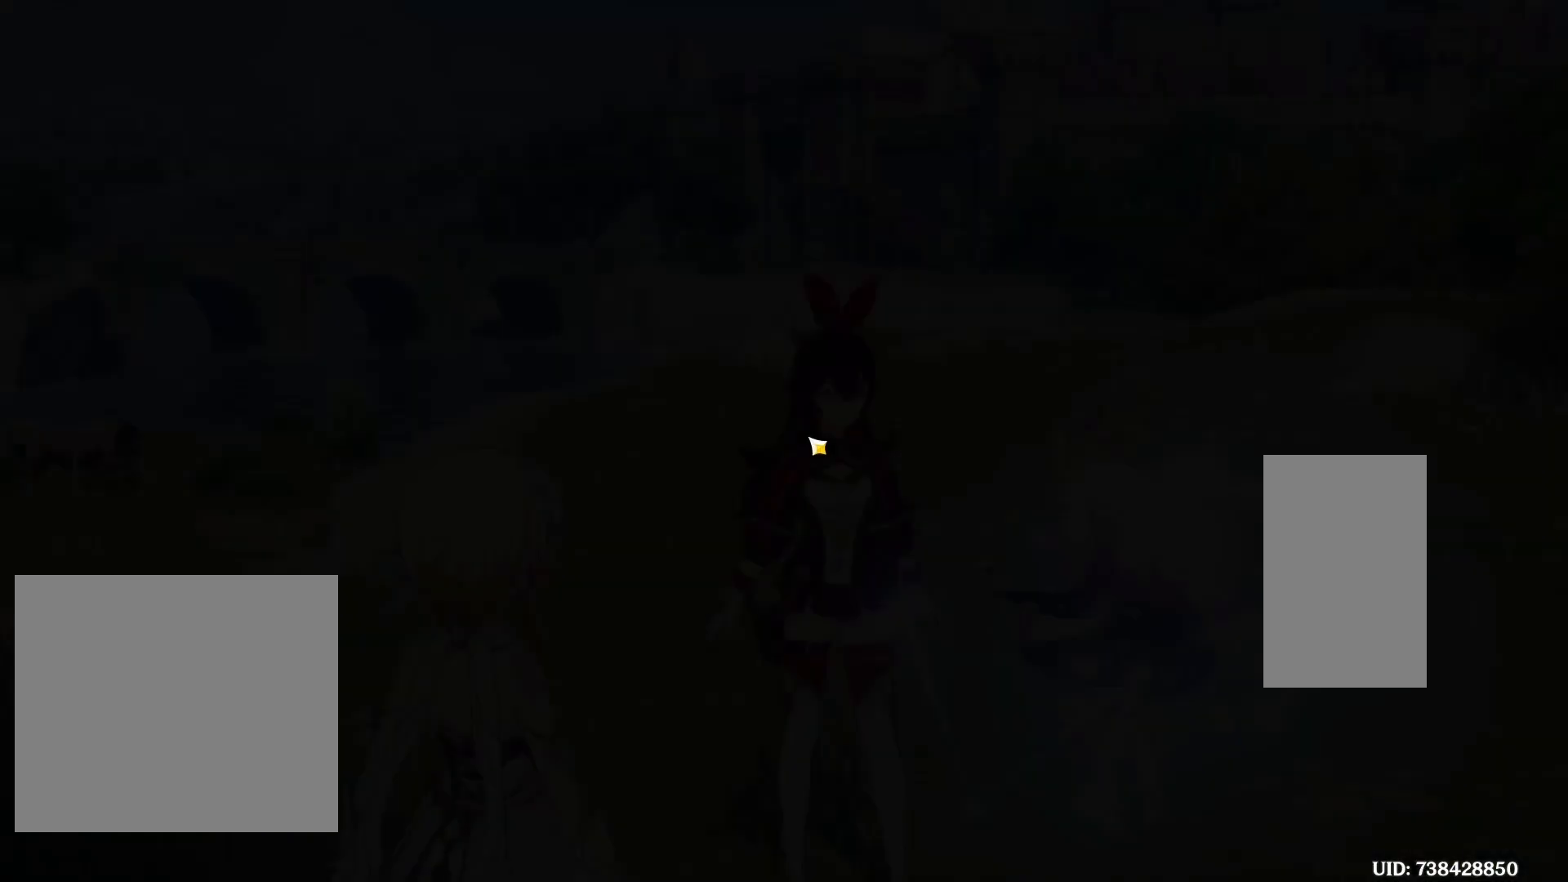
{"keys": [], "mouse": [], "events": []}
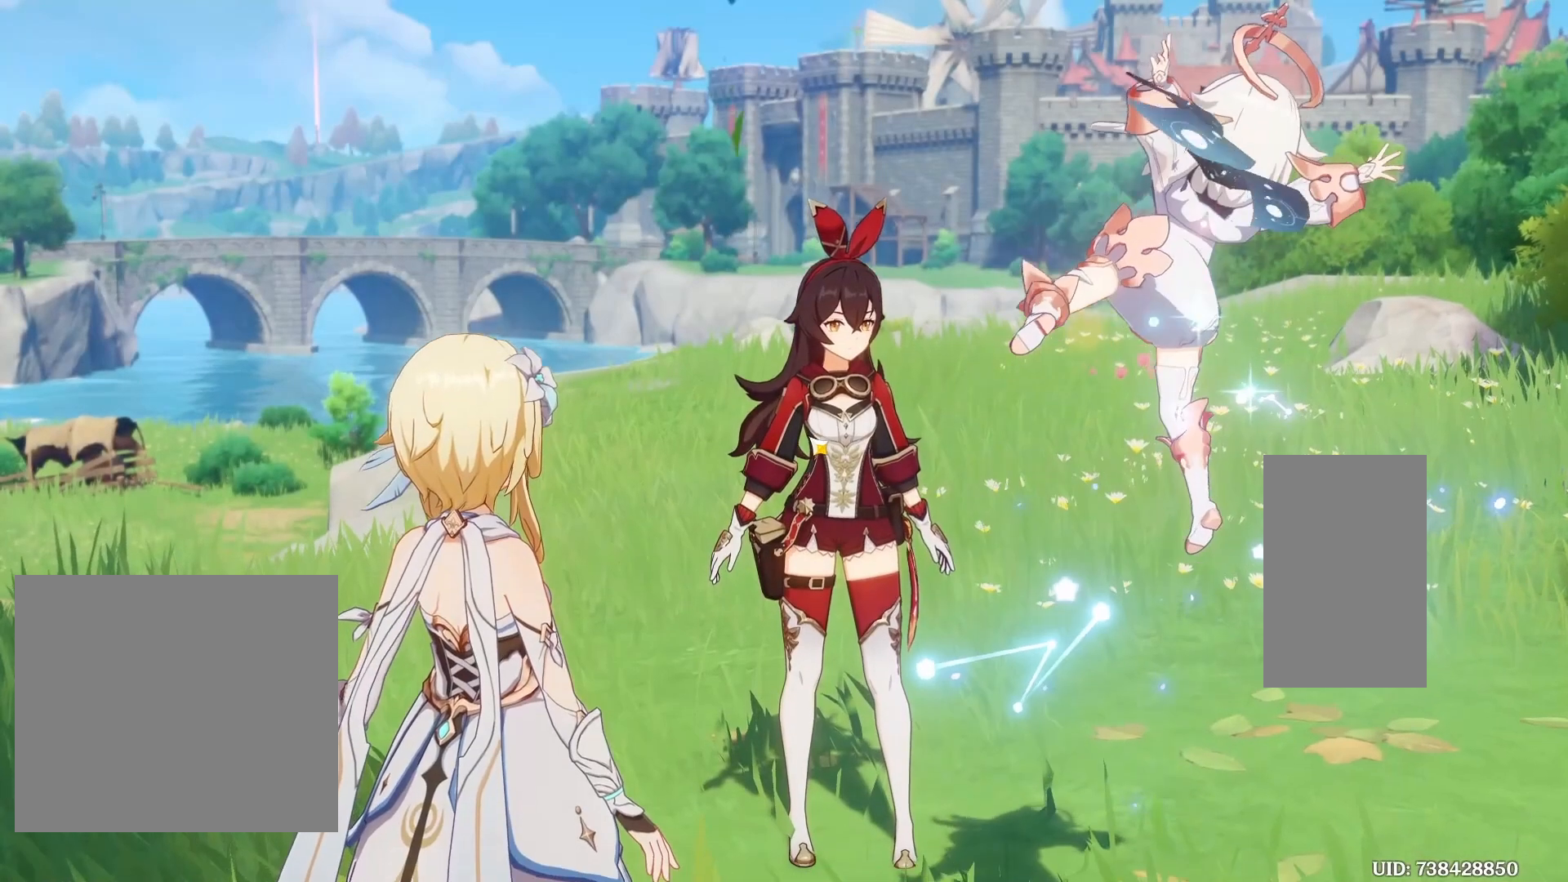
{"keys": ["shift"], "mouse": [], "events": [[233, "mouse_left", "down"], [367, "mouse_left", "up"], [400, "shift", "down"]]}
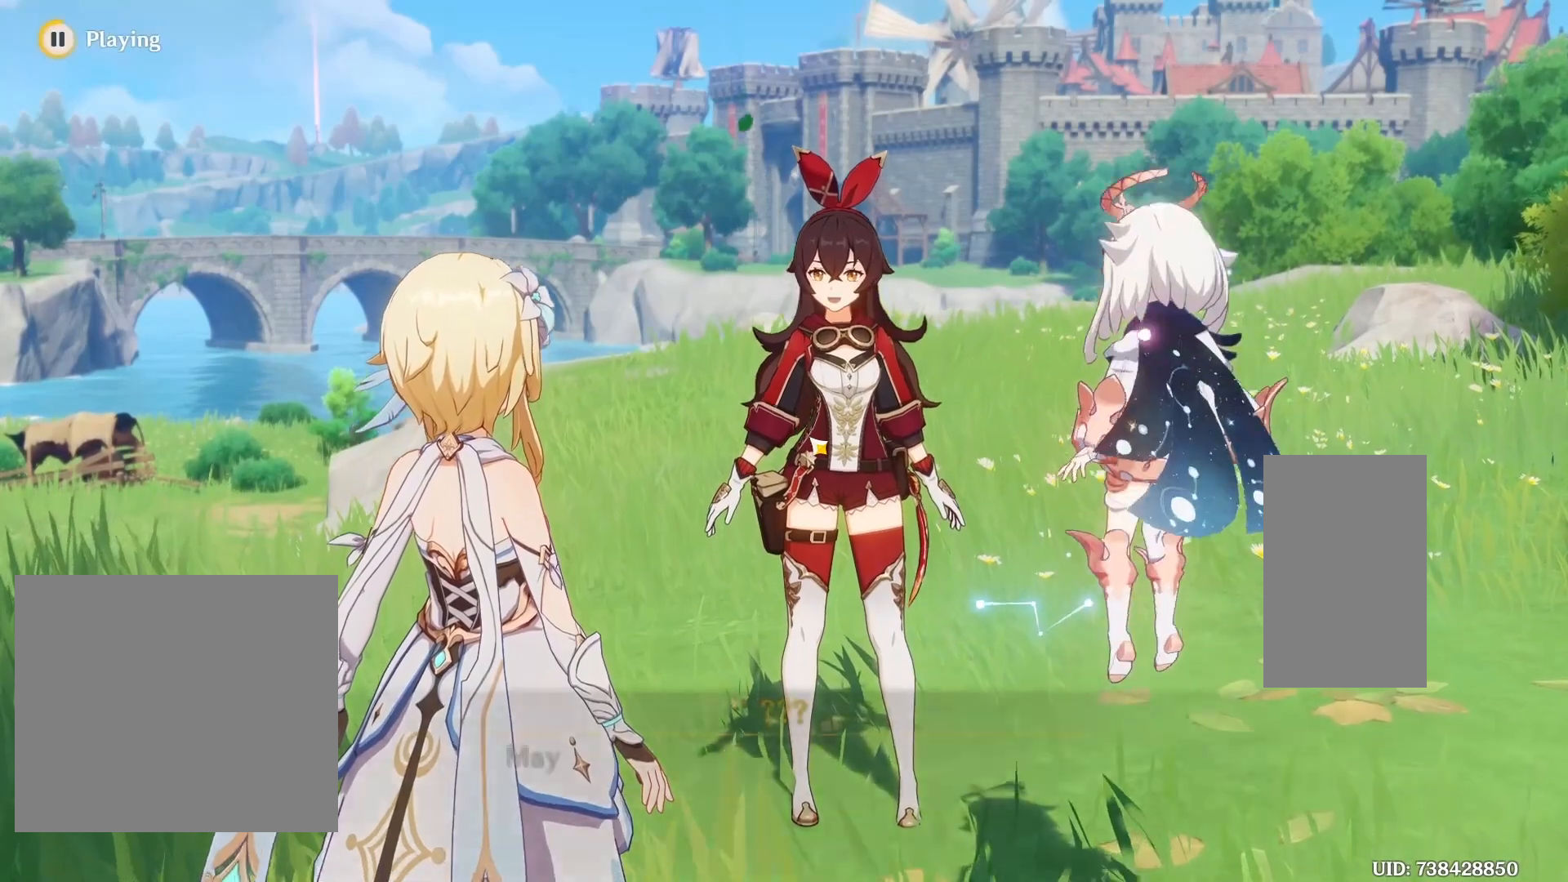
{"keys": ["space", "w"], "mouse": ["left"], "events": [[200, "shift", "up"], [233, "w", "down"], [417, "mouse_left", "down"], [450, "space", "down"]]}
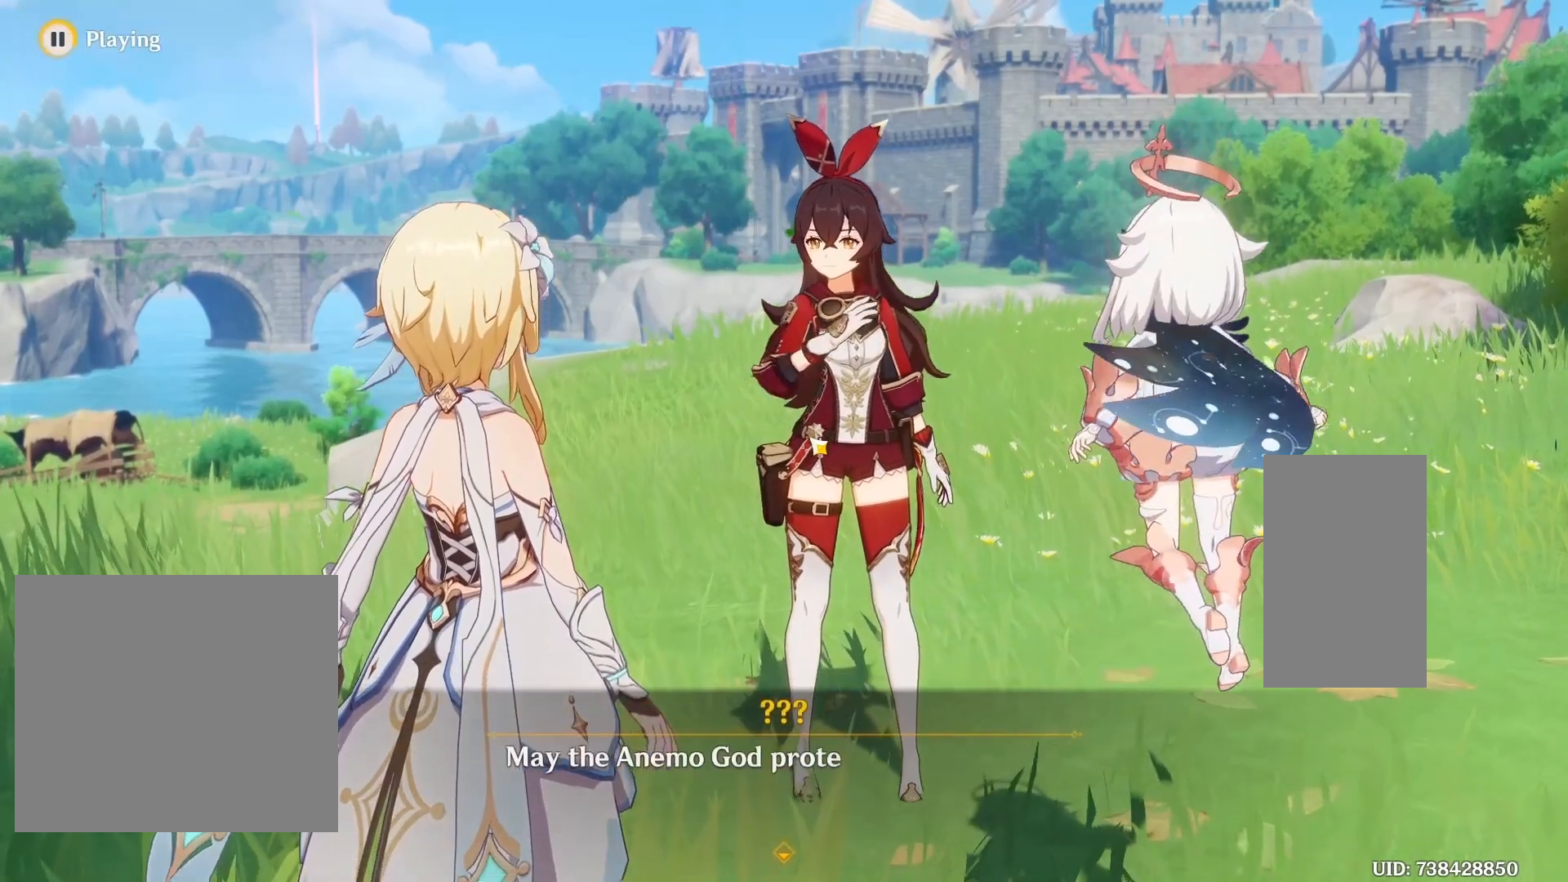
{"keys": ["w"], "mouse": ["left"], "events": [[67, "mouse_left", "up"], [133, "mouse_left", "down"], [150, "space", "up"], [267, "mouse_left", "up"], [317, "space", "down"], [450, "mouse_left", "down"], [450, "space", "up"]]}
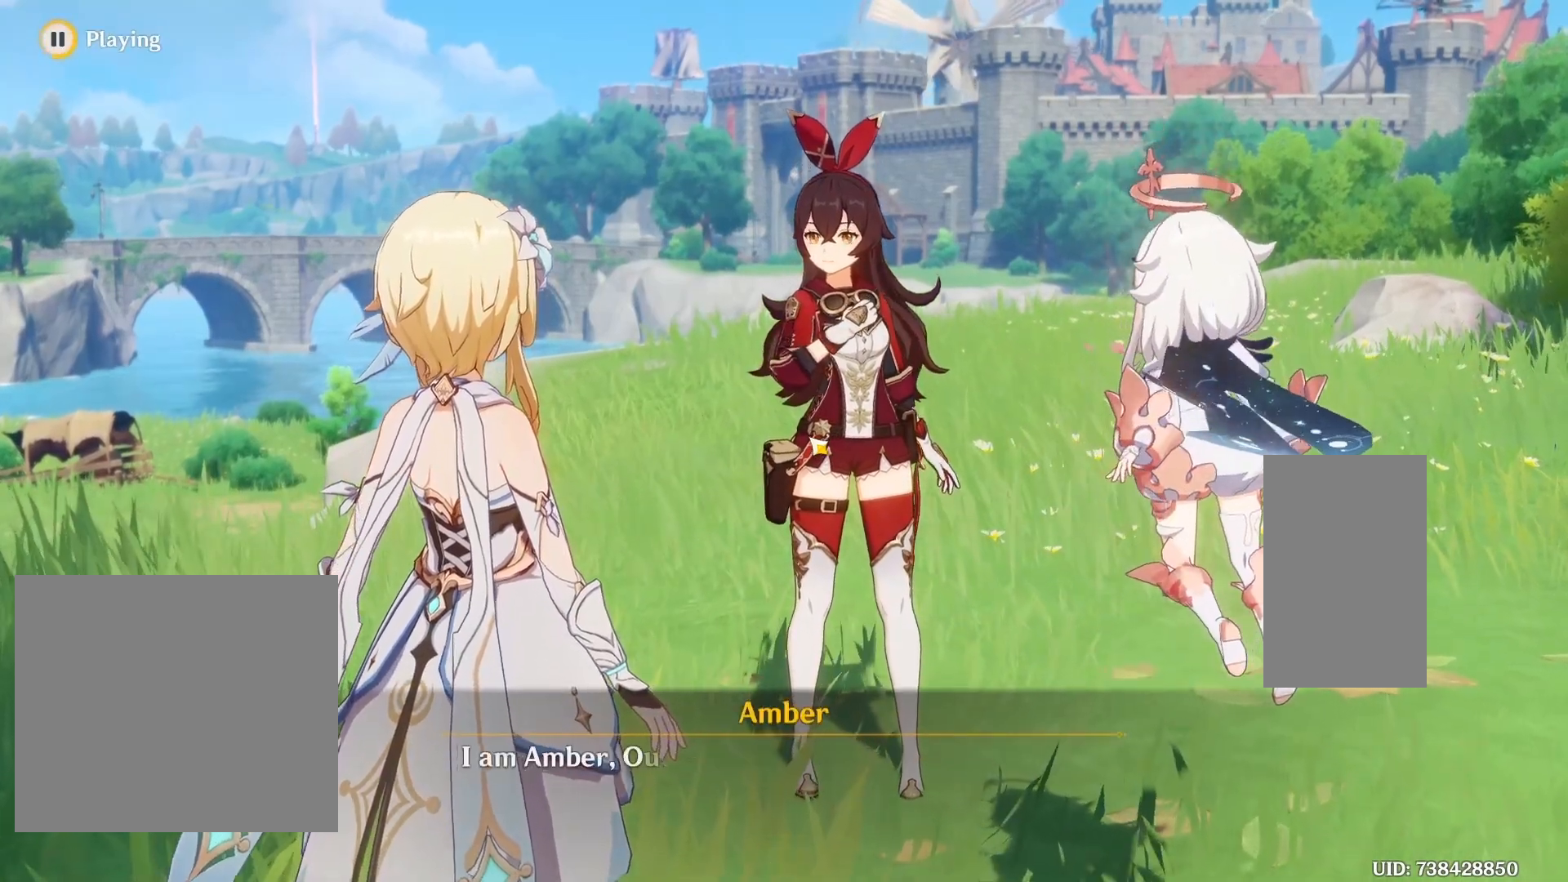
{"keys": ["w"], "mouse": ["left"], "events": [[33, "mouse_left", "up"], [117, "space", "down"], [183, "space", "up"], [200, "mouse_left", "down"], [283, "mouse_left", "up"], [383, "space", "down"], [417, "mouse_left", "down"], [467, "space", "up"]]}
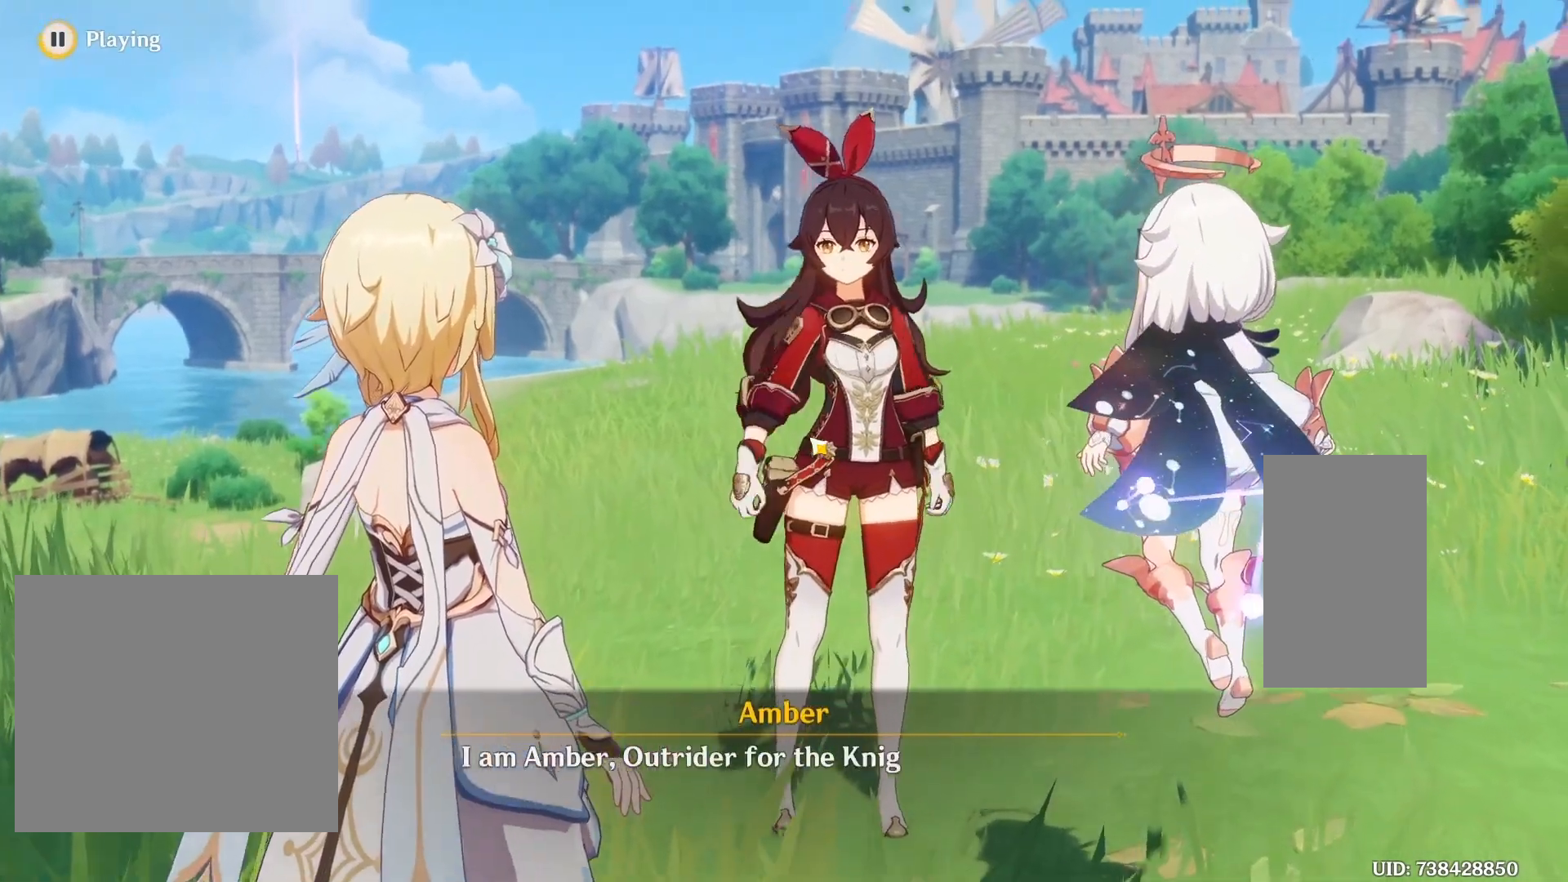
{"keys": ["space", "w"], "mouse": [], "events": [[33, "mouse_left", "up"], [150, "space", "down"], [250, "mouse_left", "down"], [267, "space", "up"], [350, "mouse_left", "up"], [450, "space", "down"]]}
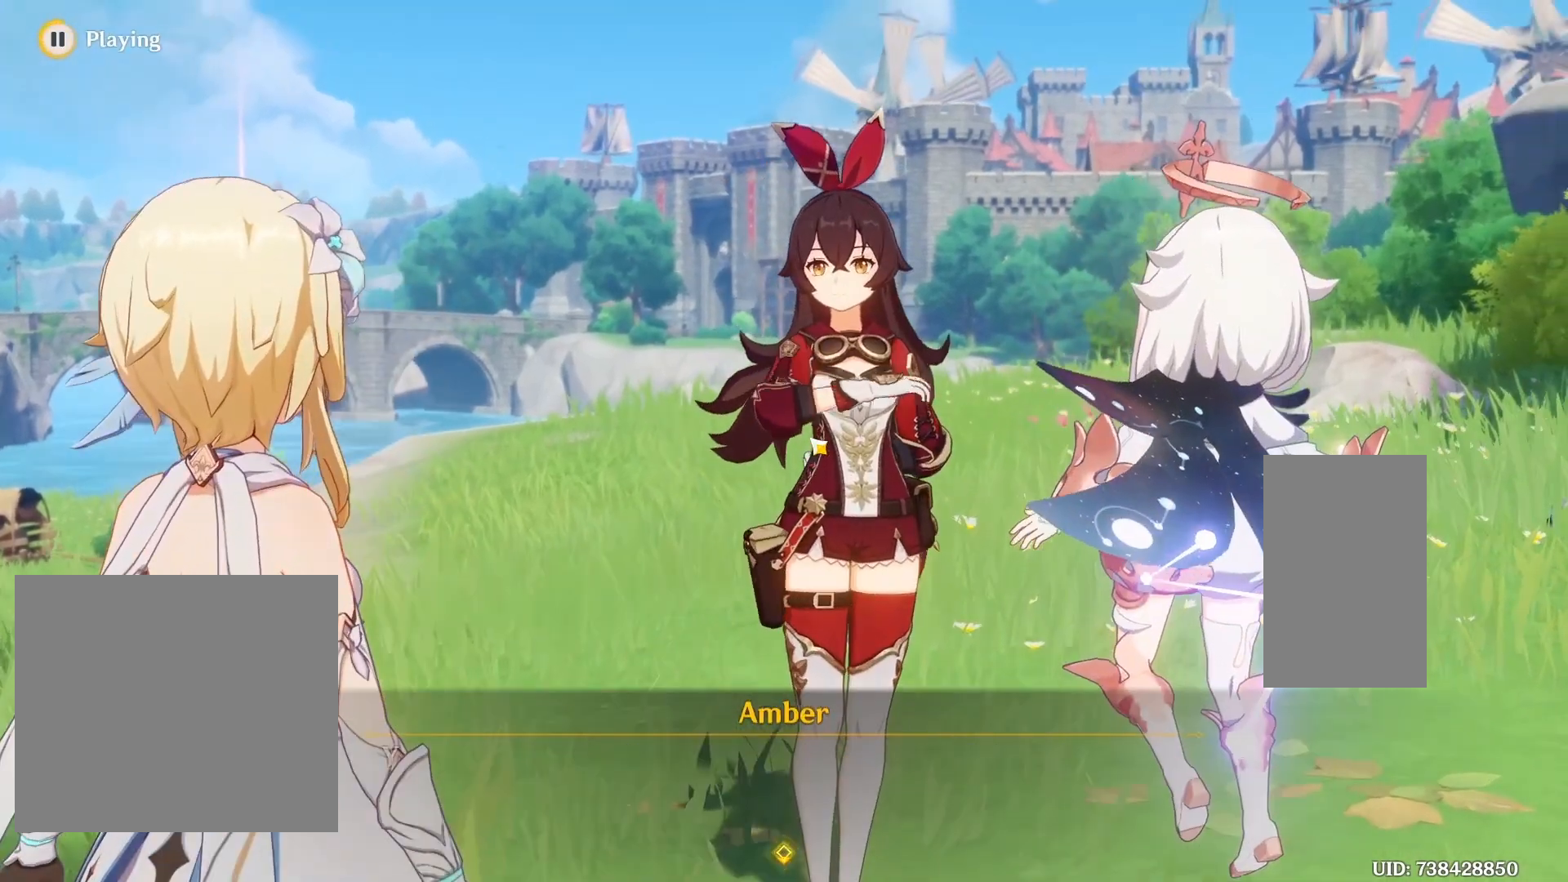
{"keys": ["w"], "mouse": [], "events": [[50, "mouse_left", "down"], [50, "space", "up"], [183, "mouse_left", "up"], [250, "space", "down"], [300, "mouse_left", "down"], [350, "space", "up"], [417, "mouse_left", "up"]]}
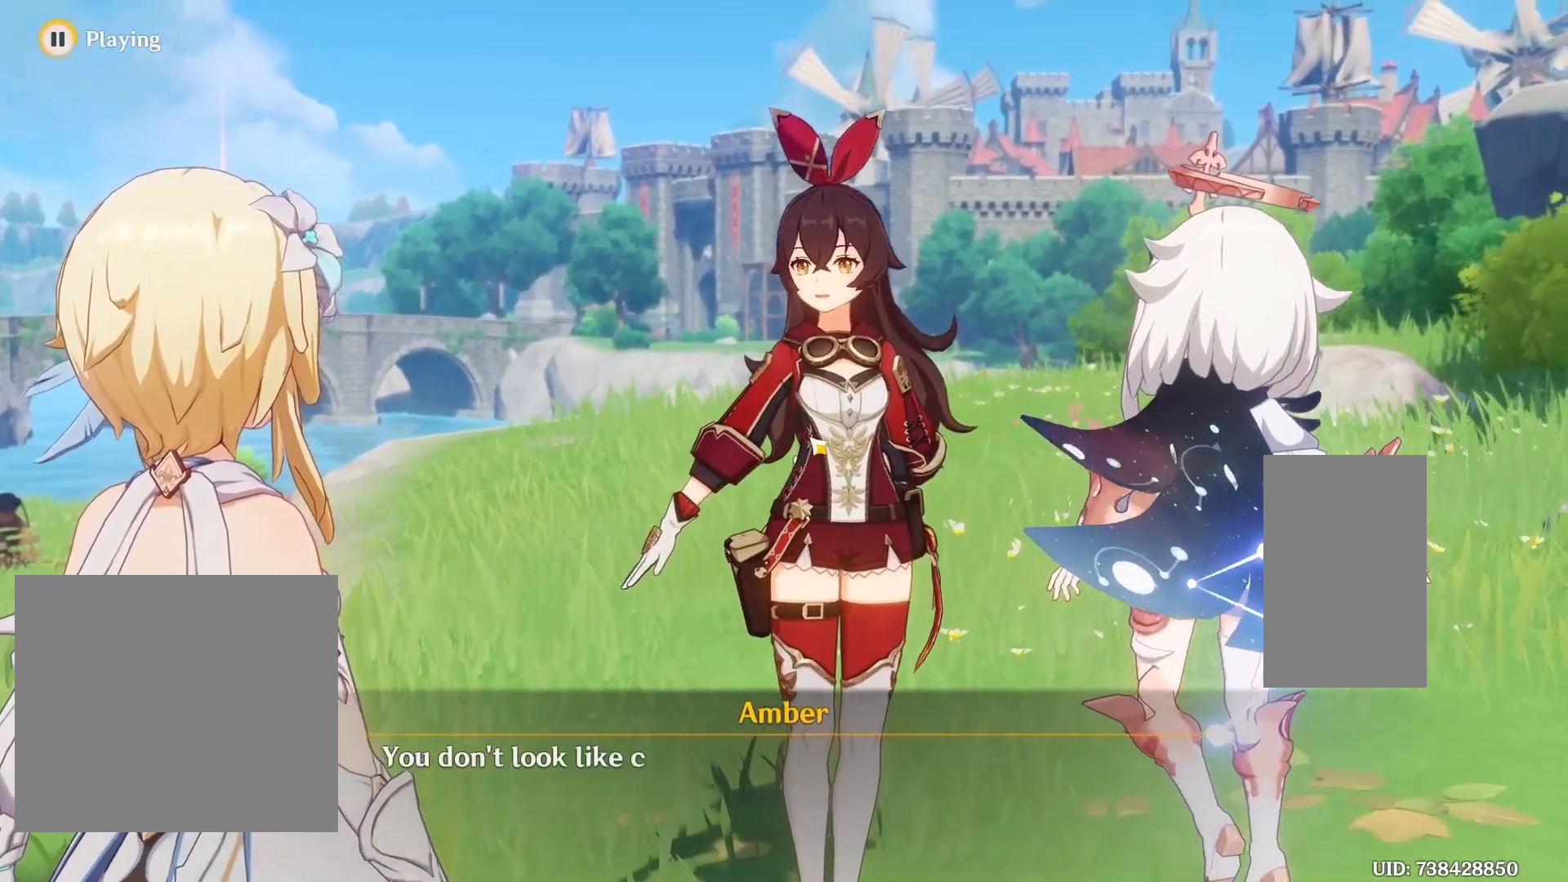
{"keys": ["space", "w"], "mouse": ["left"], "events": [[50, "space", "down"], [117, "mouse_left", "down"], [183, "space", "up"], [283, "mouse_left", "up"], [400, "space", "down"], [467, "mouse_left", "down"]]}
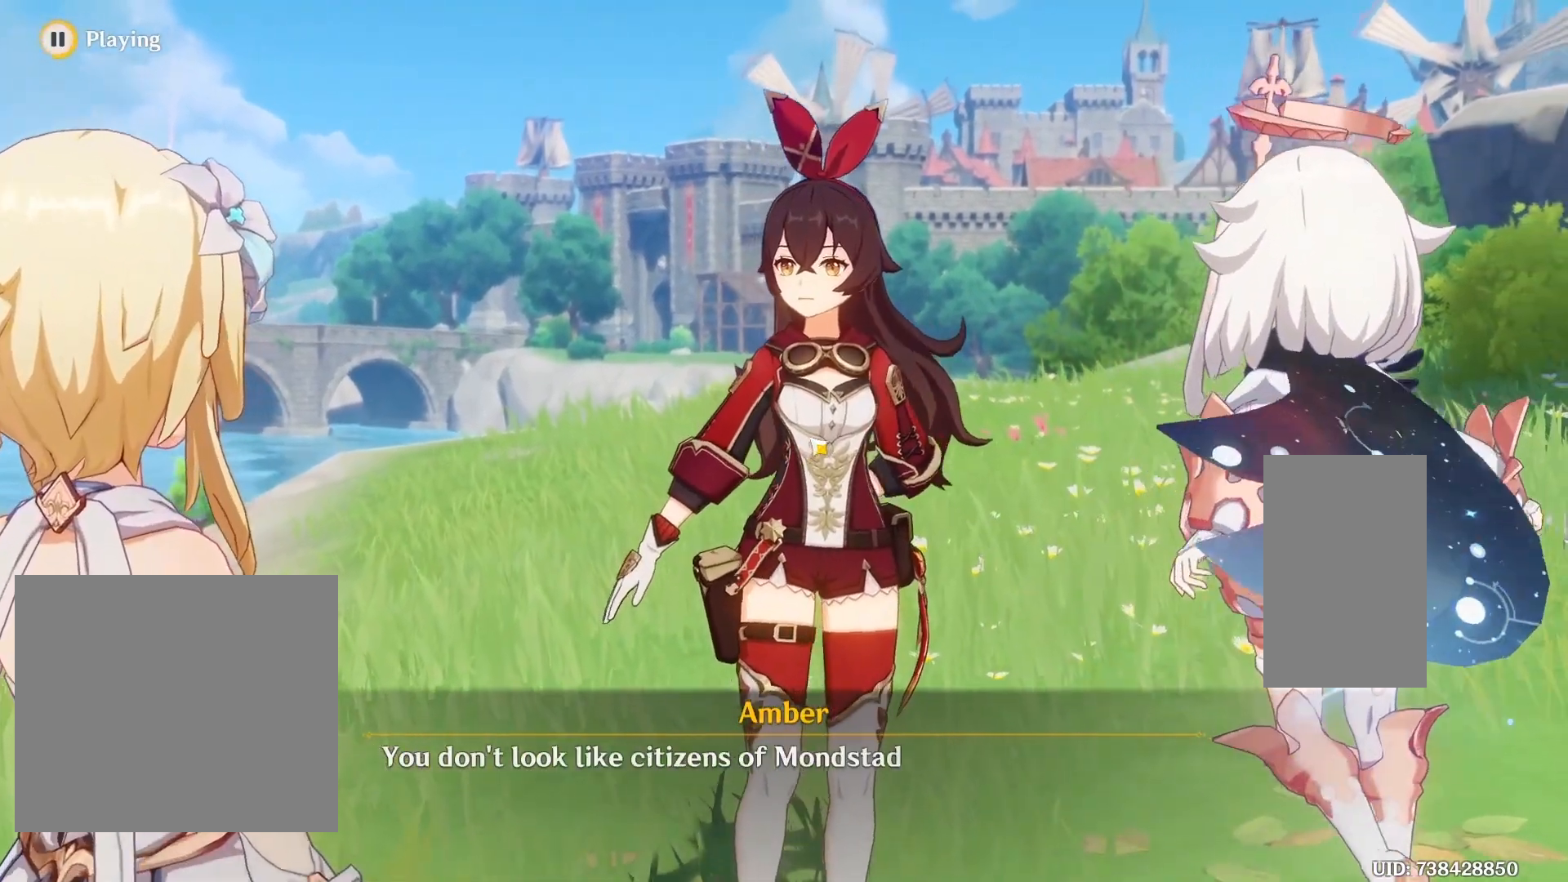
{"keys": ["w"], "mouse": ["left"], "events": [[50, "space", "up"], [100, "mouse_left", "up"], [267, "space", "down"], [350, "mouse_left", "down"], [400, "space", "up"]]}
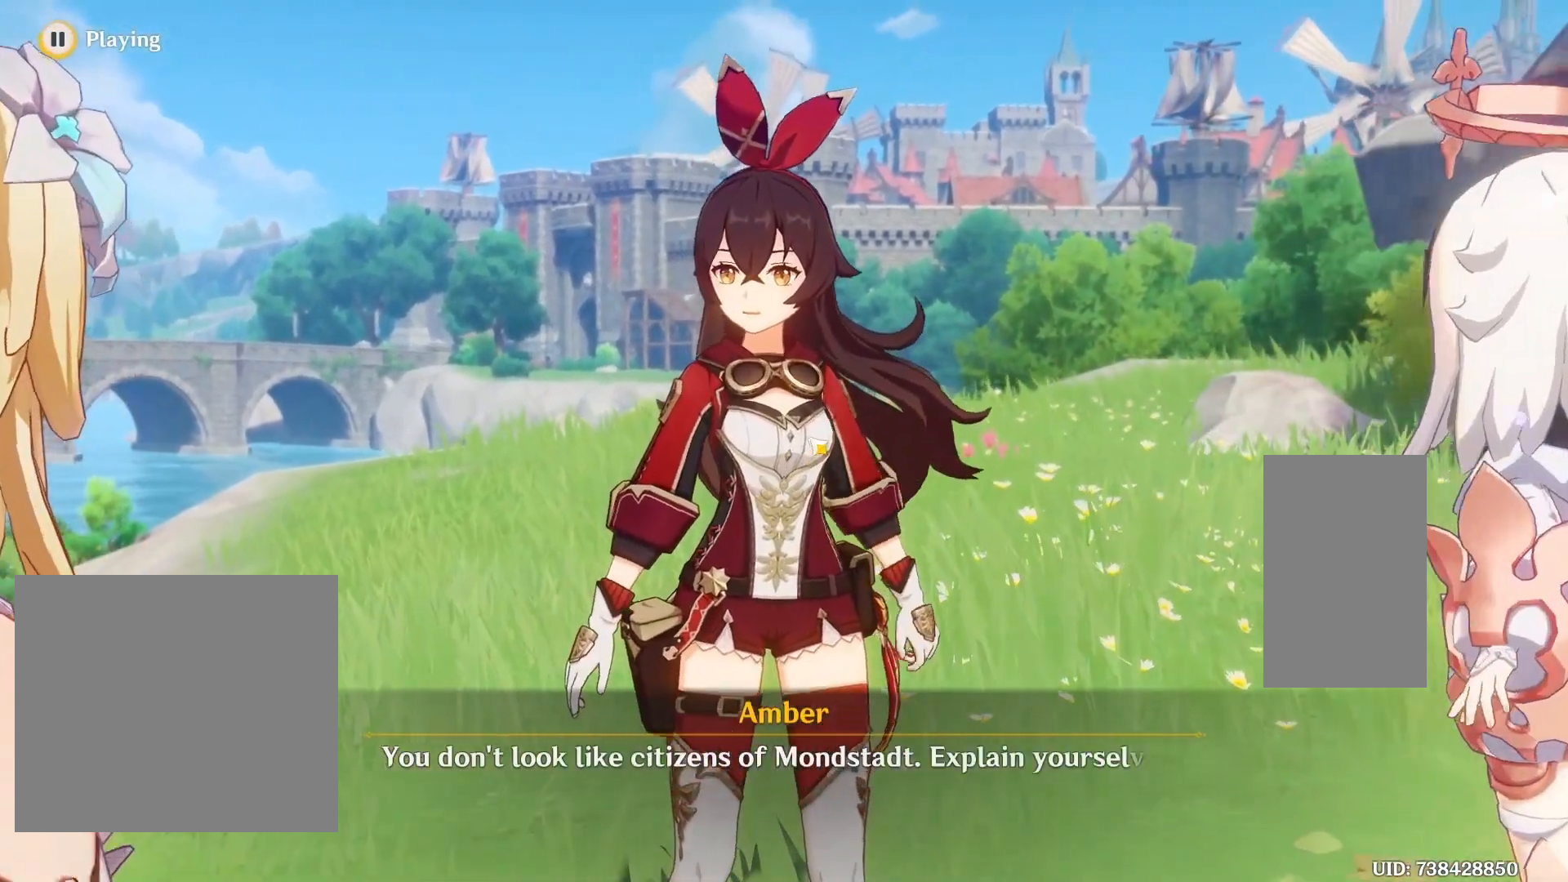
{"keys": ["space"], "mouse": ["left"], "events": [[100, "space", "down"], [117, "mouse_left", "up"], [250, "space", "up"], [283, "mouse_left", "down"], [283, "w", "up"], [467, "space", "down"]]}
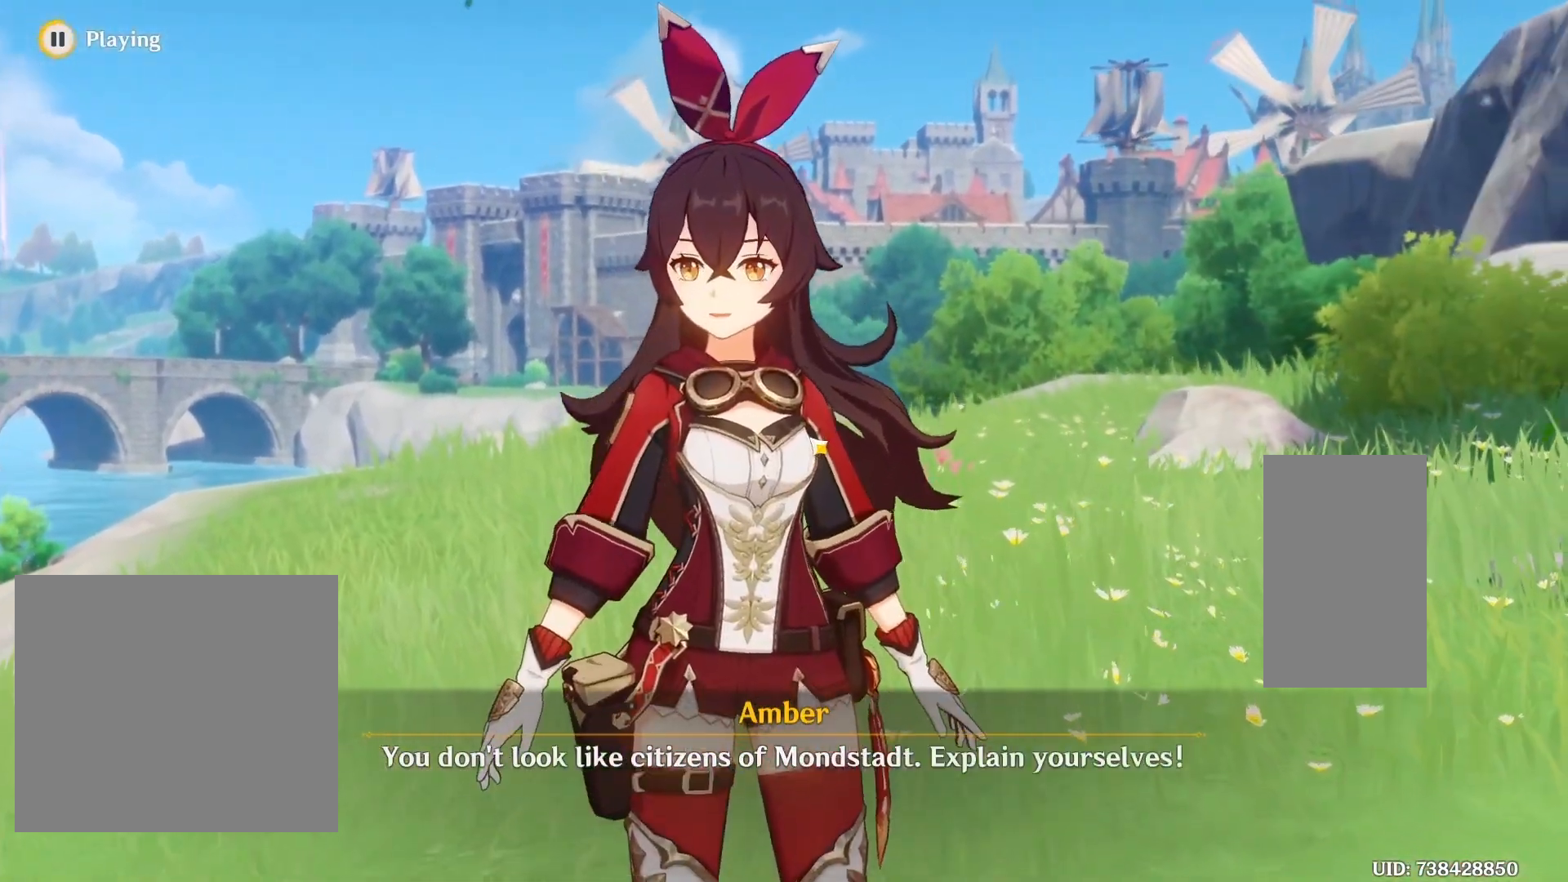
{"keys": ["space", "w"], "mouse": [], "events": [[83, "mouse_left", "up"], [150, "space", "up"], [233, "mouse_left", "down"], [300, "w", "down"], [383, "mouse_left", "up"], [450, "space", "down"]]}
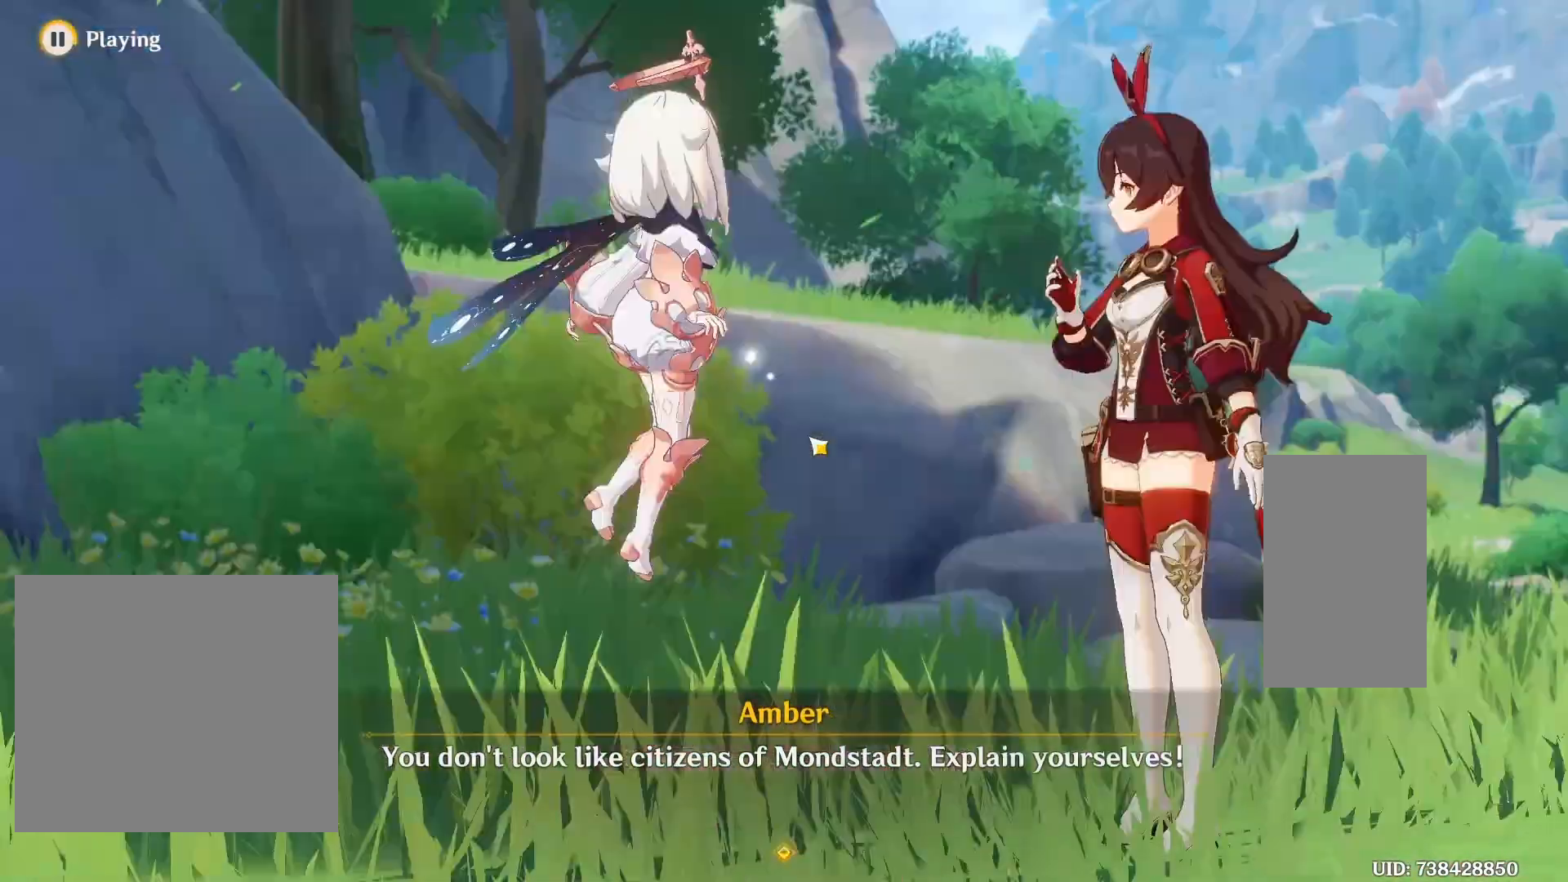
{"keys": ["space", "w"], "mouse": [], "events": [[50, "mouse_left", "down"], [67, "w", "up"], [167, "space", "up"], [200, "mouse_left", "up"], [217, "mouse_left", "down"], [267, "space", "down"], [333, "w", "down"], [400, "mouse_left", "up"]]}
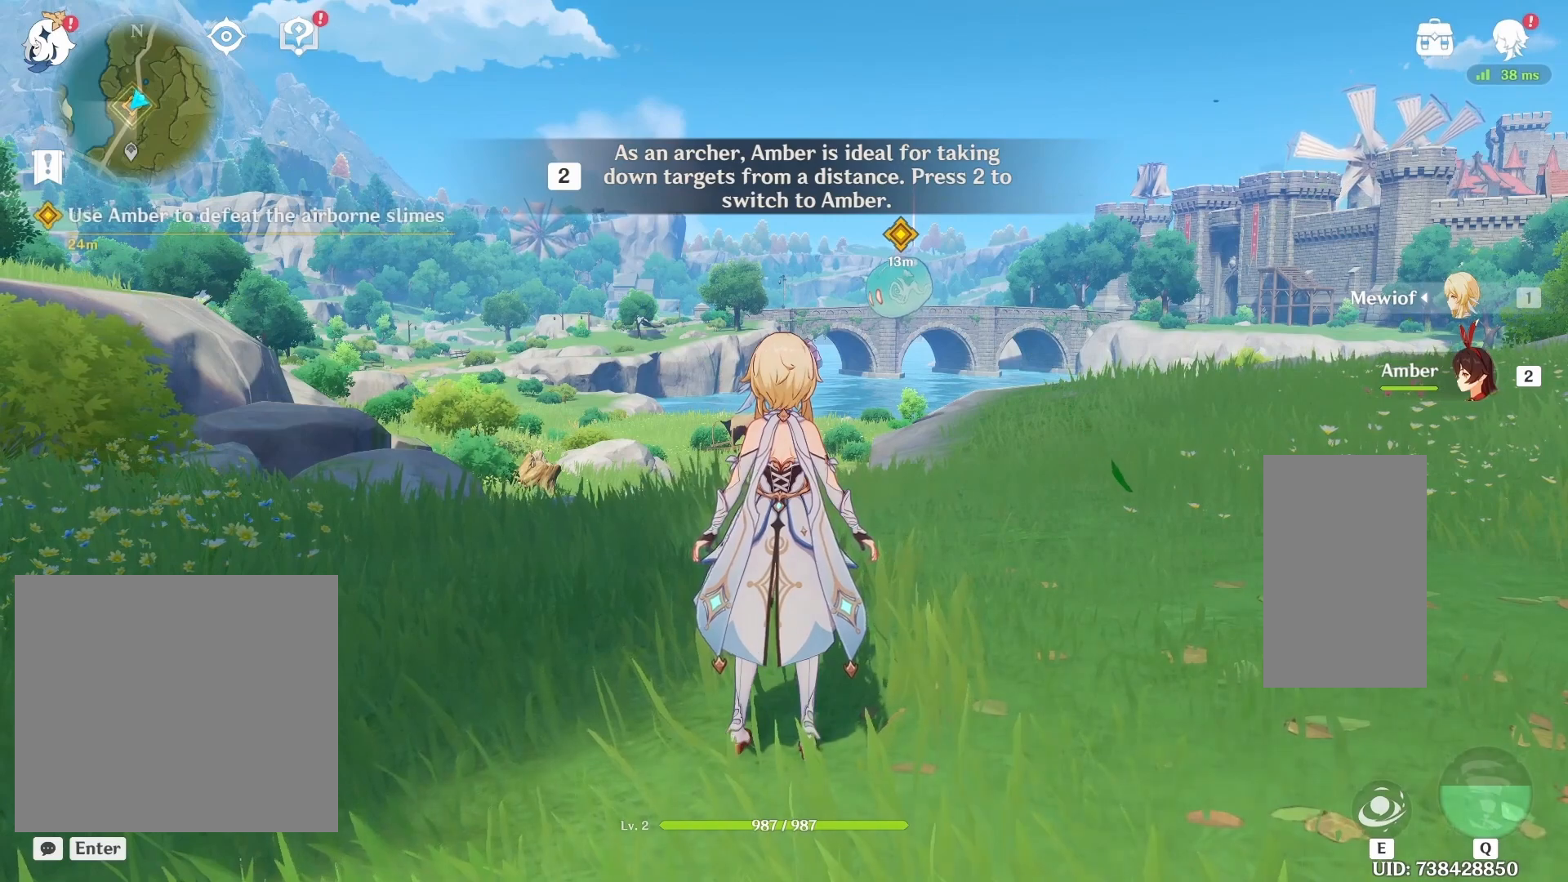
{"keys": [], "mouse": [], "events": [[17, "space", "up"], [150, "w", "up"]]}
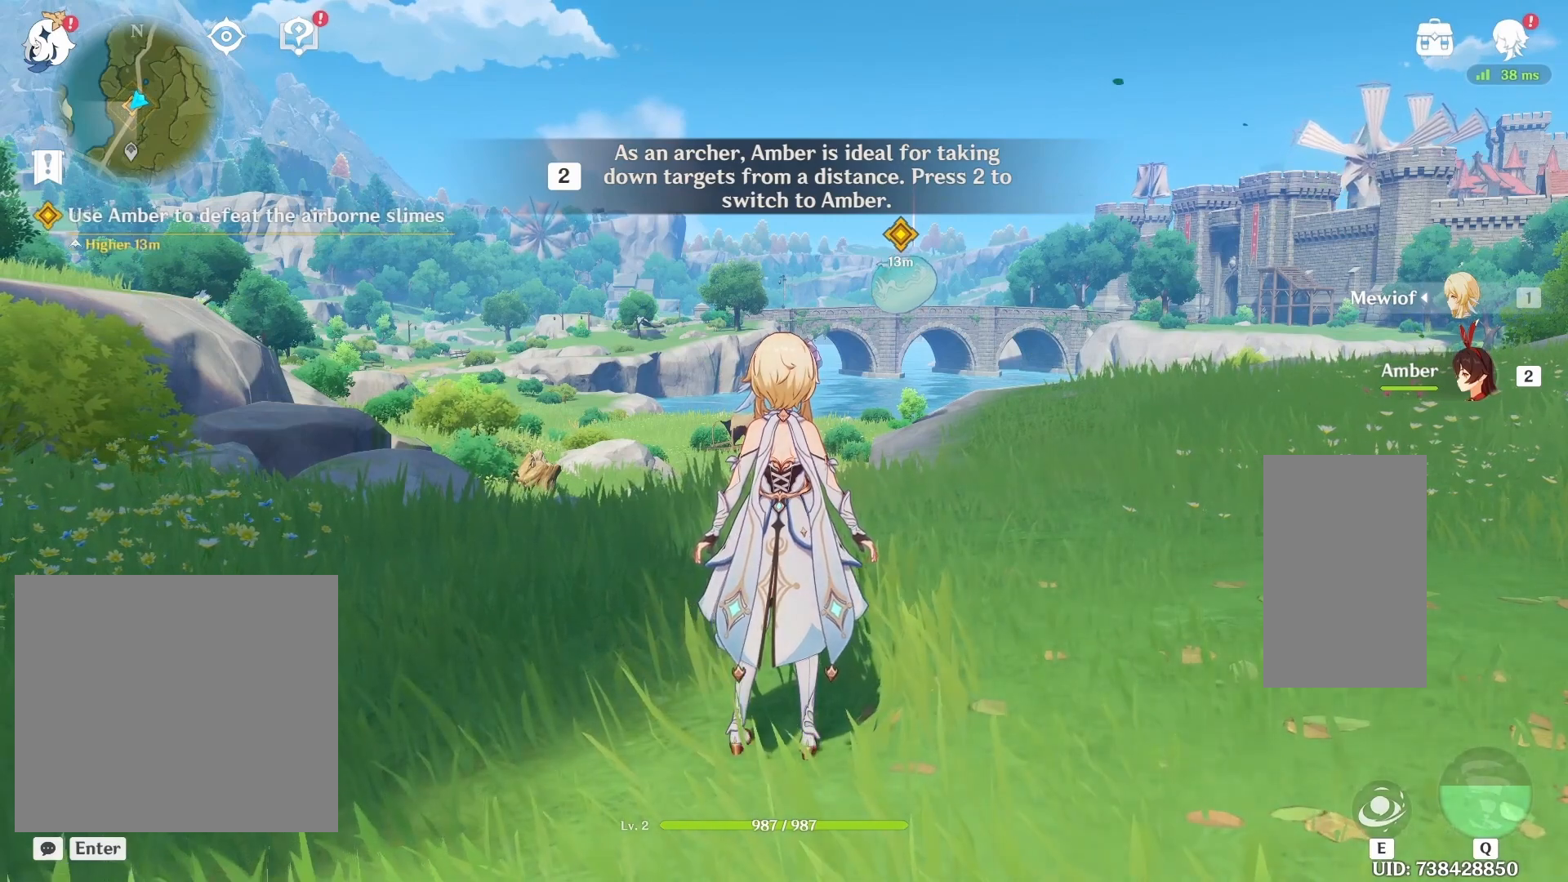
{"keys": ["2"], "mouse": [], "events": [[300, "2", "down"]]}